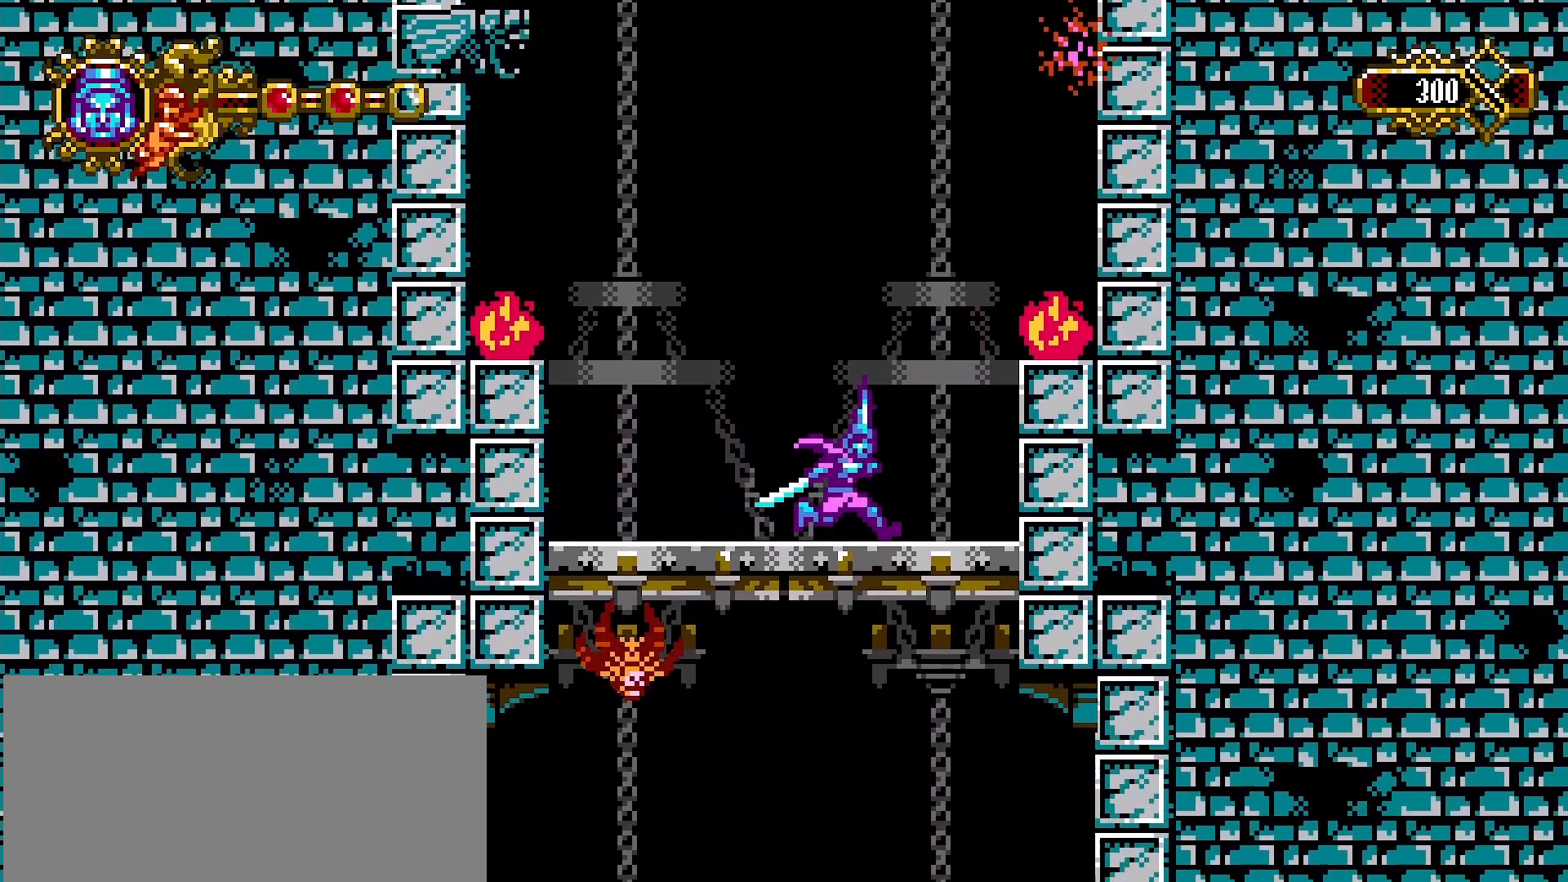
Gameplay with a controller (PlayStation layout); each line is a JSON object with the inputs held at the frame after it. "events" lists button and stick changes between this image and that frame as [ms after this image, input, new state], when the widget could be followed in between.
{"buttons": [], "left_stick": "center", "right_stick": "center", "events": [[133, "SQUARE", "down"], [233, "left_stick", "center"], [267, "SQUARE", "up"]]}
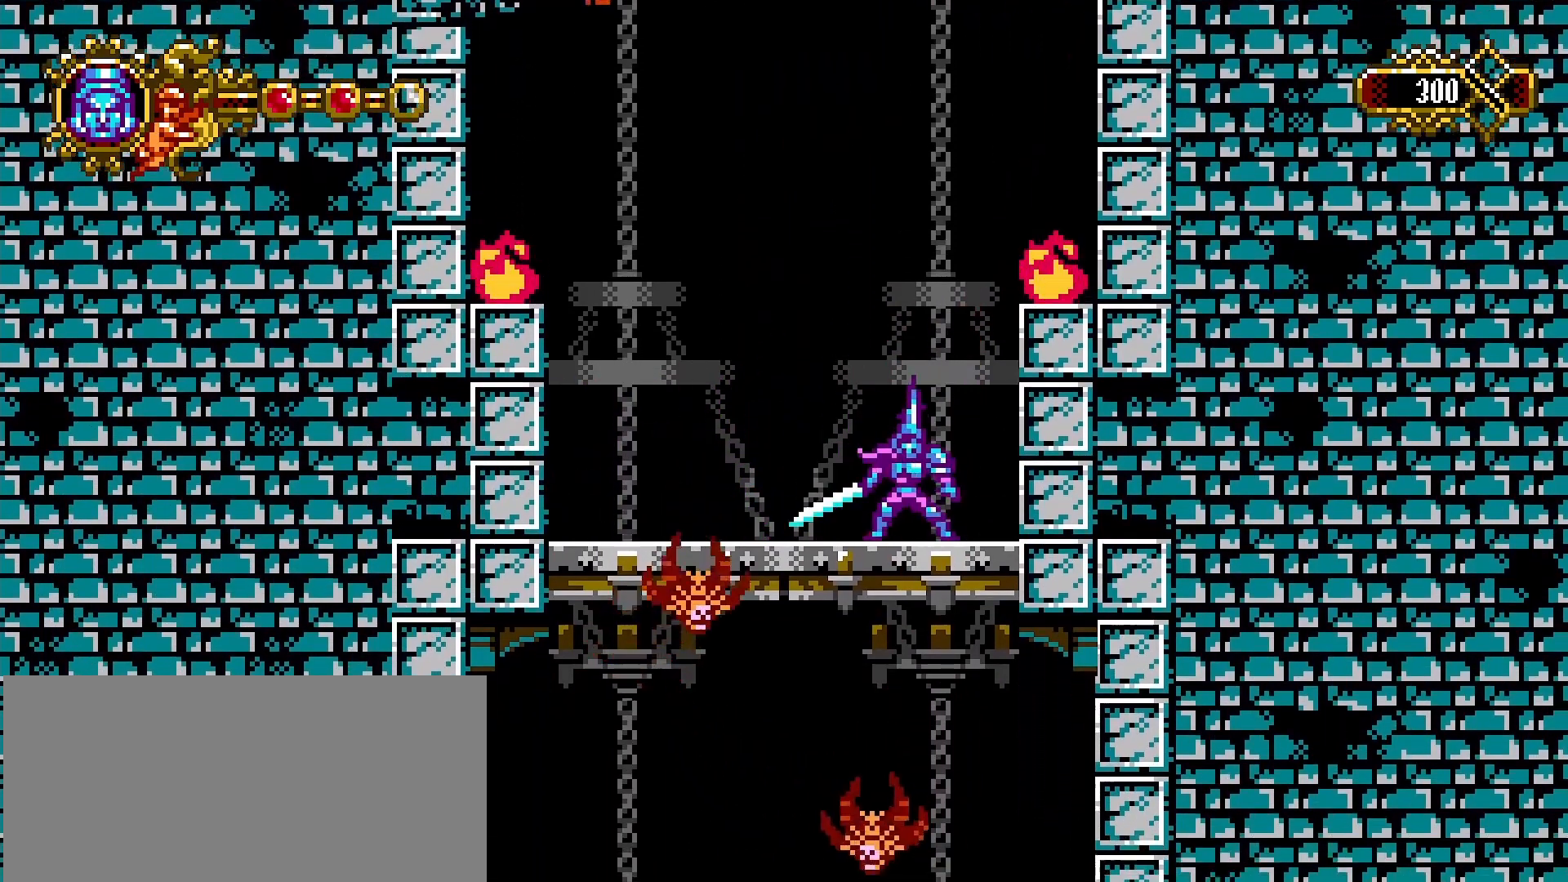
{"buttons": [], "left_stick": "left", "right_stick": "center", "events": [[200, "CROSS", "down"], [233, "left_stick", "left"], [467, "CROSS", "up"]]}
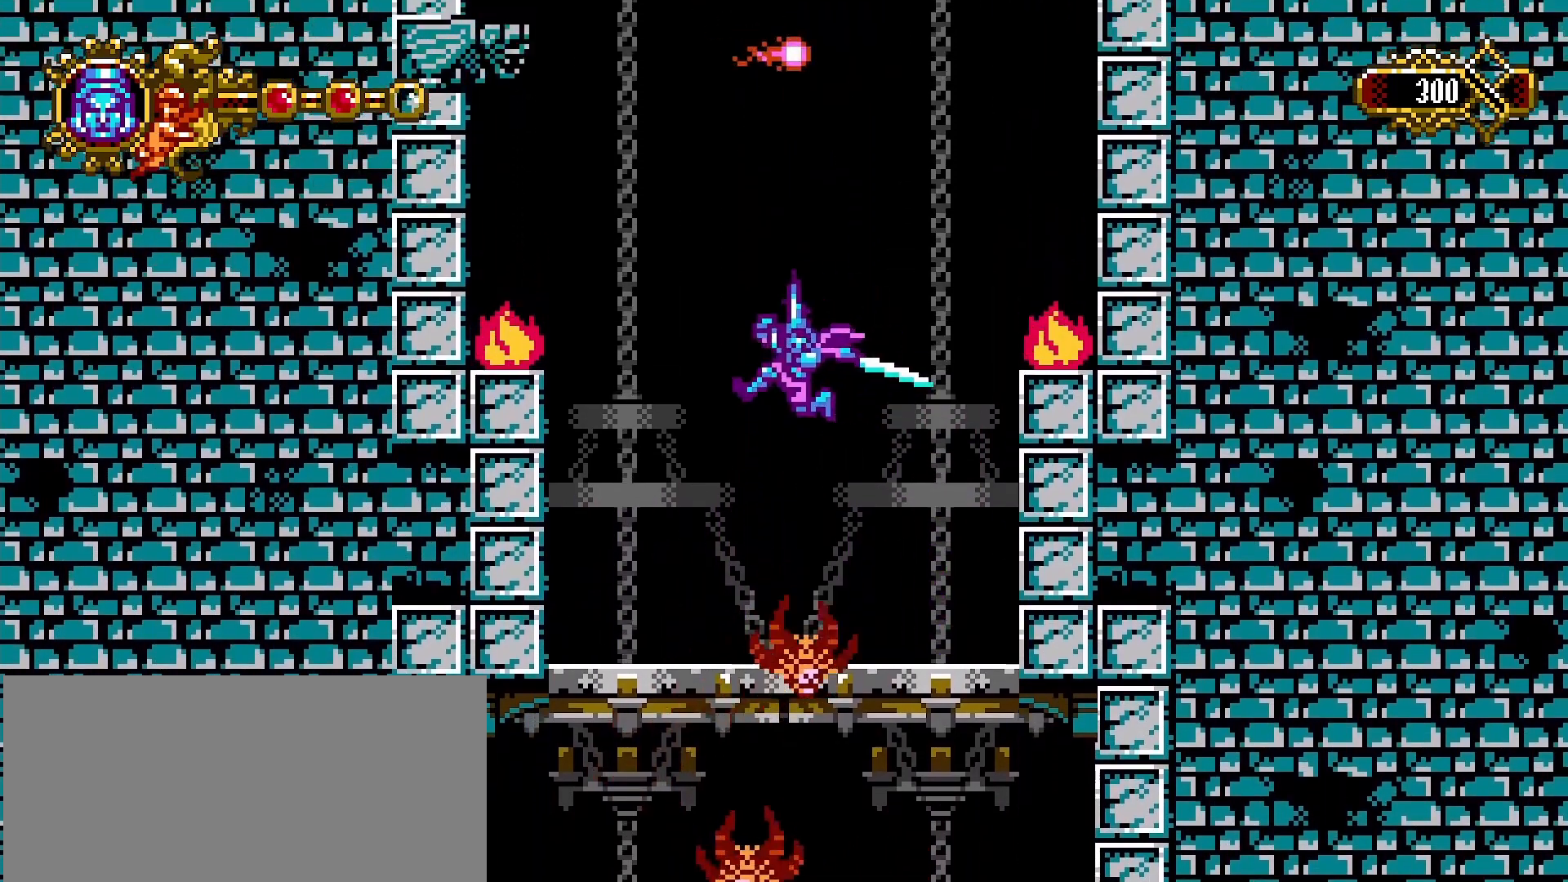
{"buttons": [], "left_stick": "center", "right_stick": "center", "events": [[167, "left_stick", "center"], [267, "left_stick", "right"], [333, "SQUARE", "down"], [400, "left_stick", "center"], [433, "SQUARE", "up"]]}
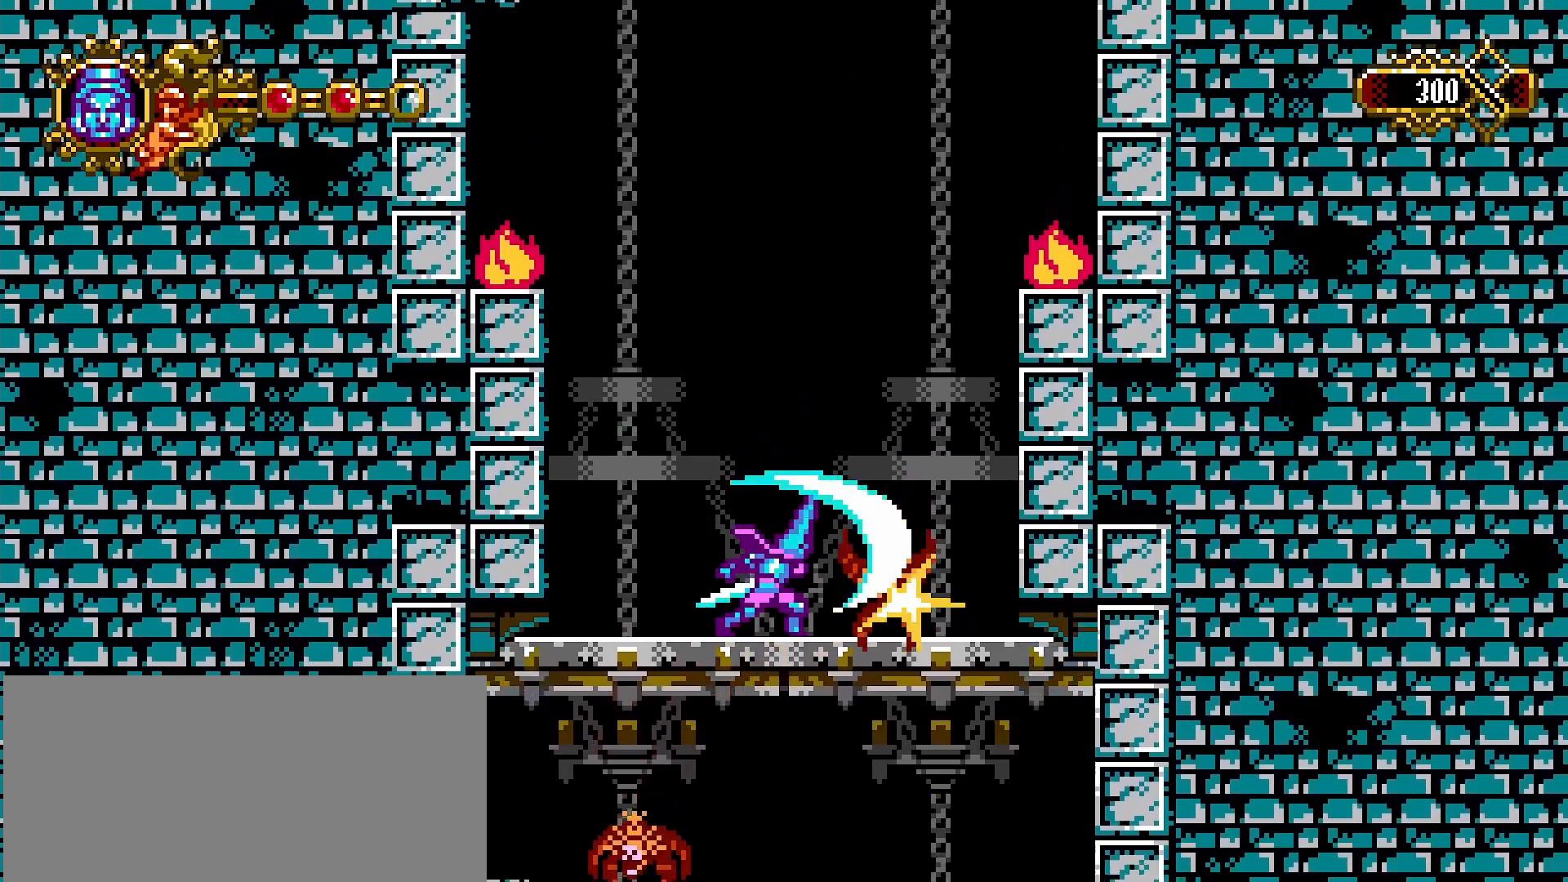
{"buttons": [], "left_stick": "center", "right_stick": "center", "events": [[333, "left_stick", "right"], [467, "left_stick", "center"]]}
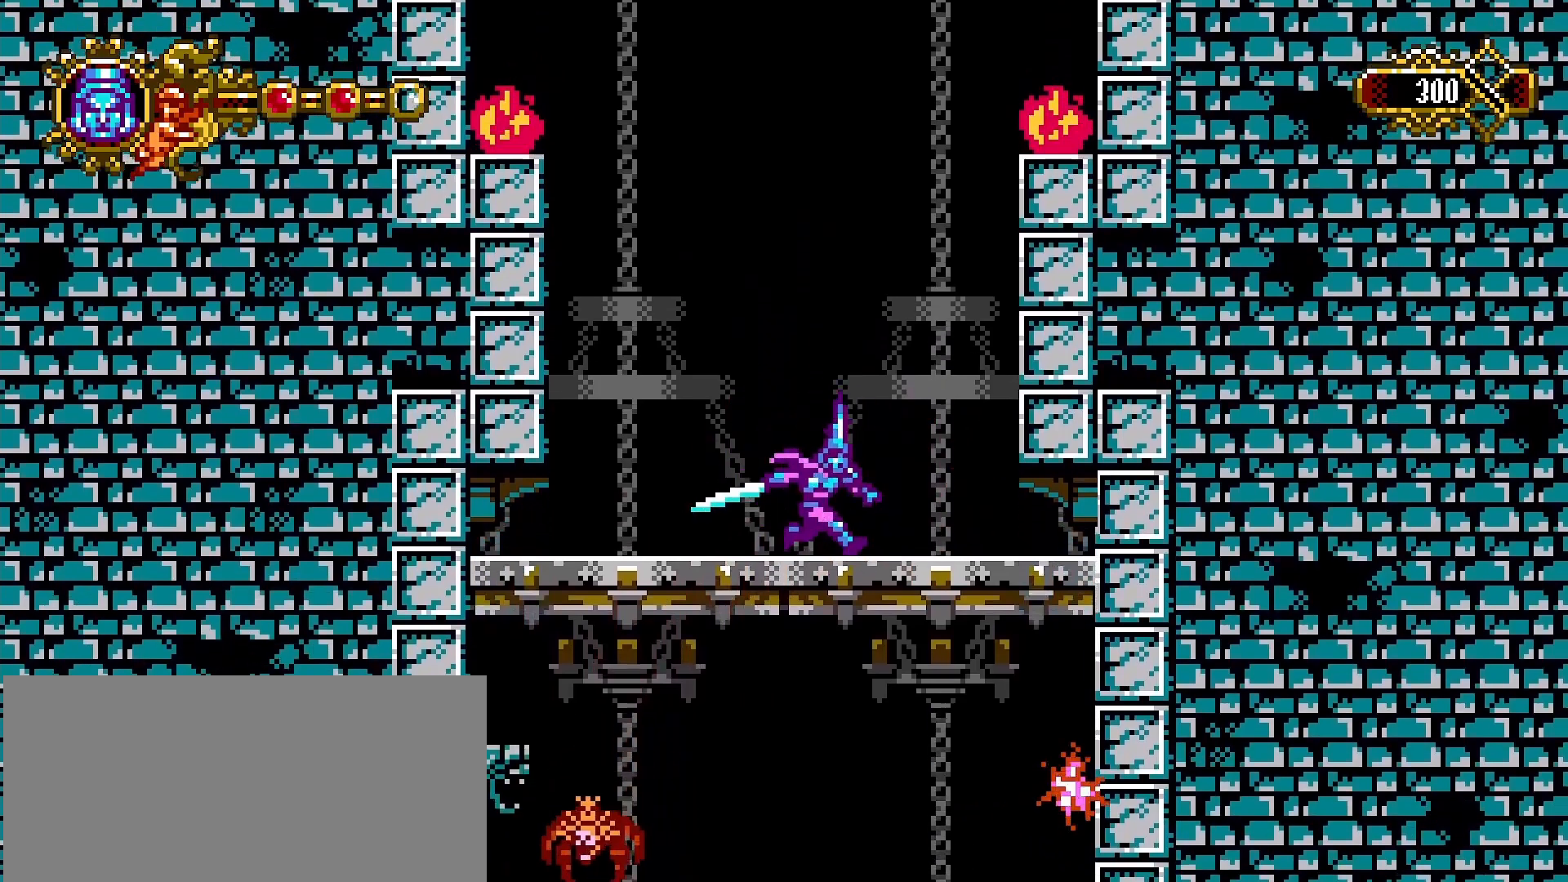
{"buttons": [], "left_stick": "center", "right_stick": "center", "events": [[33, "left_stick", "left"], [100, "left_stick", "center"]]}
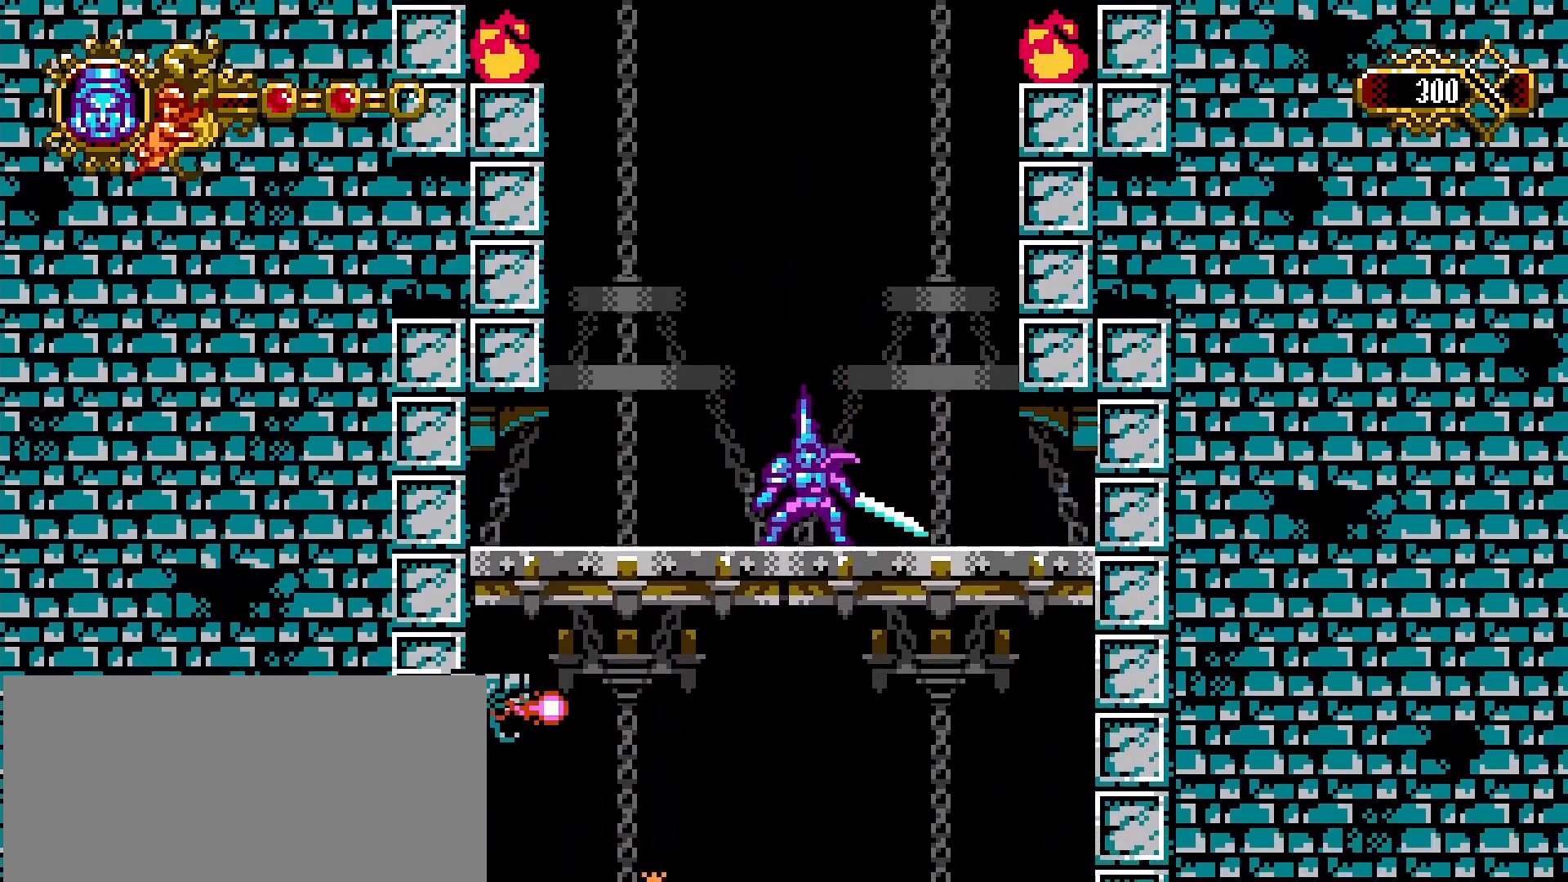
{"buttons": ["CROSS"], "left_stick": "left", "right_stick": "center", "events": [[33, "L1", "down"], [100, "L1", "up"], [467, "CROSS", "down"], [500, "left_stick", "left"]]}
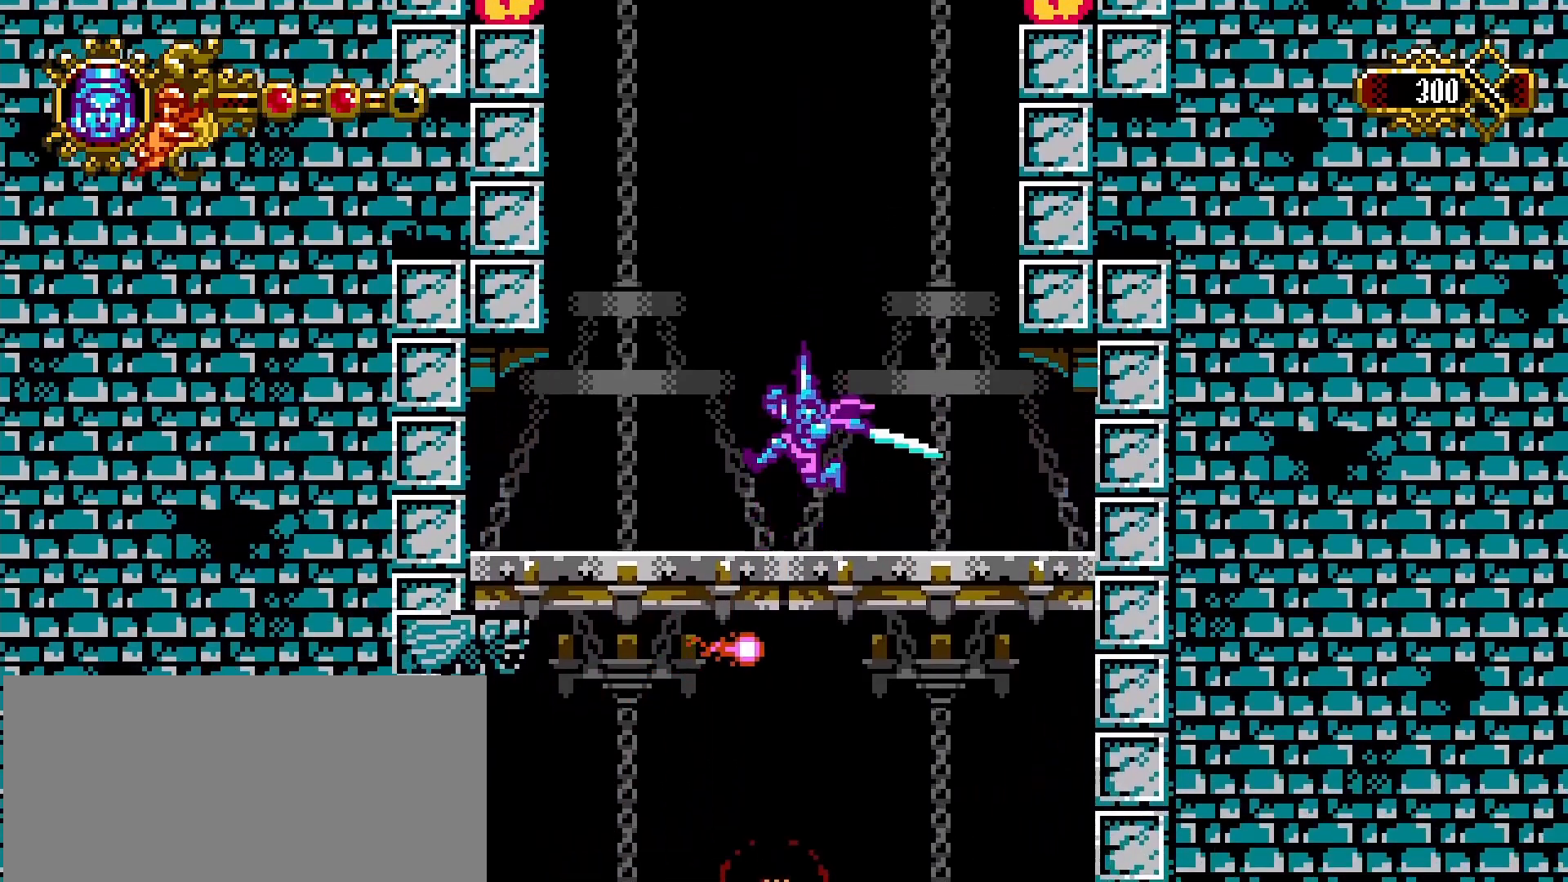
{"buttons": [], "left_stick": "center", "right_stick": "center", "events": [[67, "CROSS", "up"], [133, "left_stick", "center"]]}
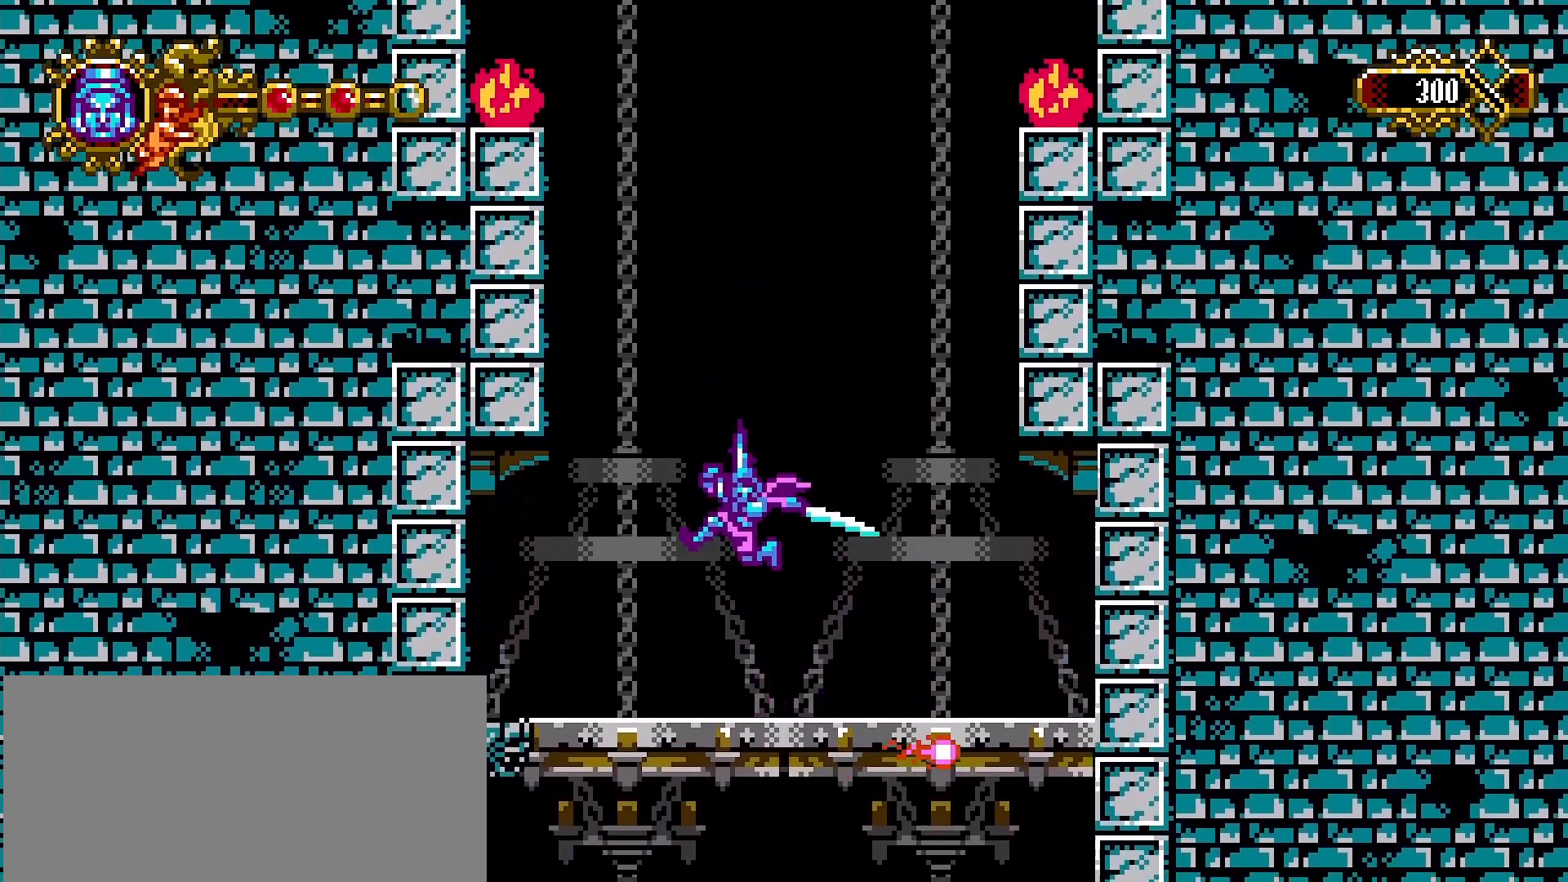
{"buttons": [], "left_stick": "right", "right_stick": "center", "events": [[33, "left_stick", "right"], [167, "left_stick", "center"], [367, "left_stick", "right"]]}
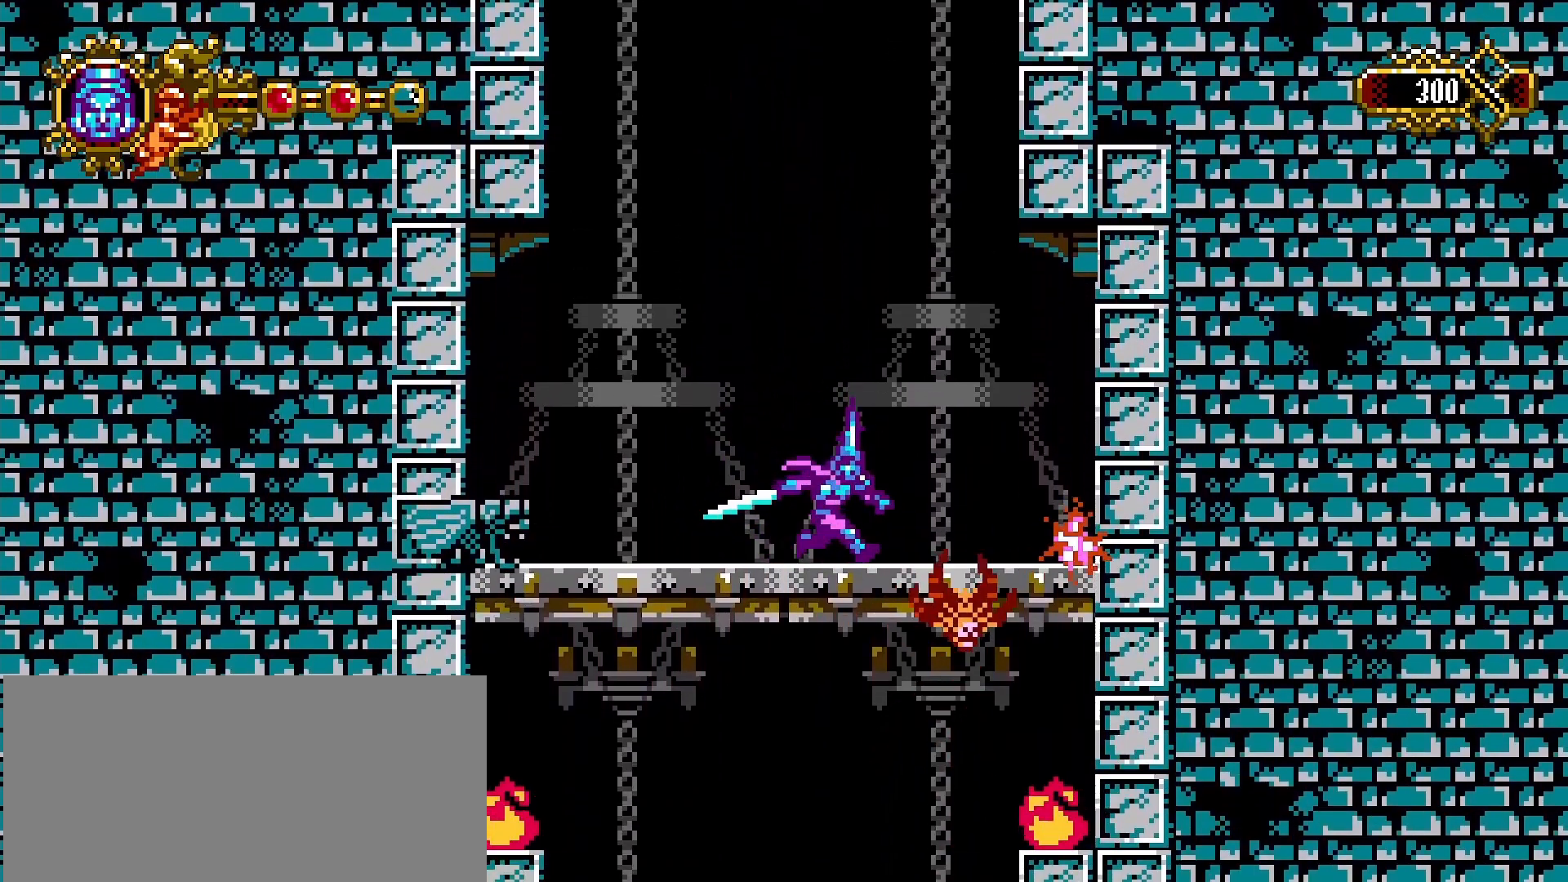
{"buttons": ["CROSS"], "left_stick": "left", "right_stick": "center", "events": [[33, "CROSS", "down"], [67, "left_stick", "left"]]}
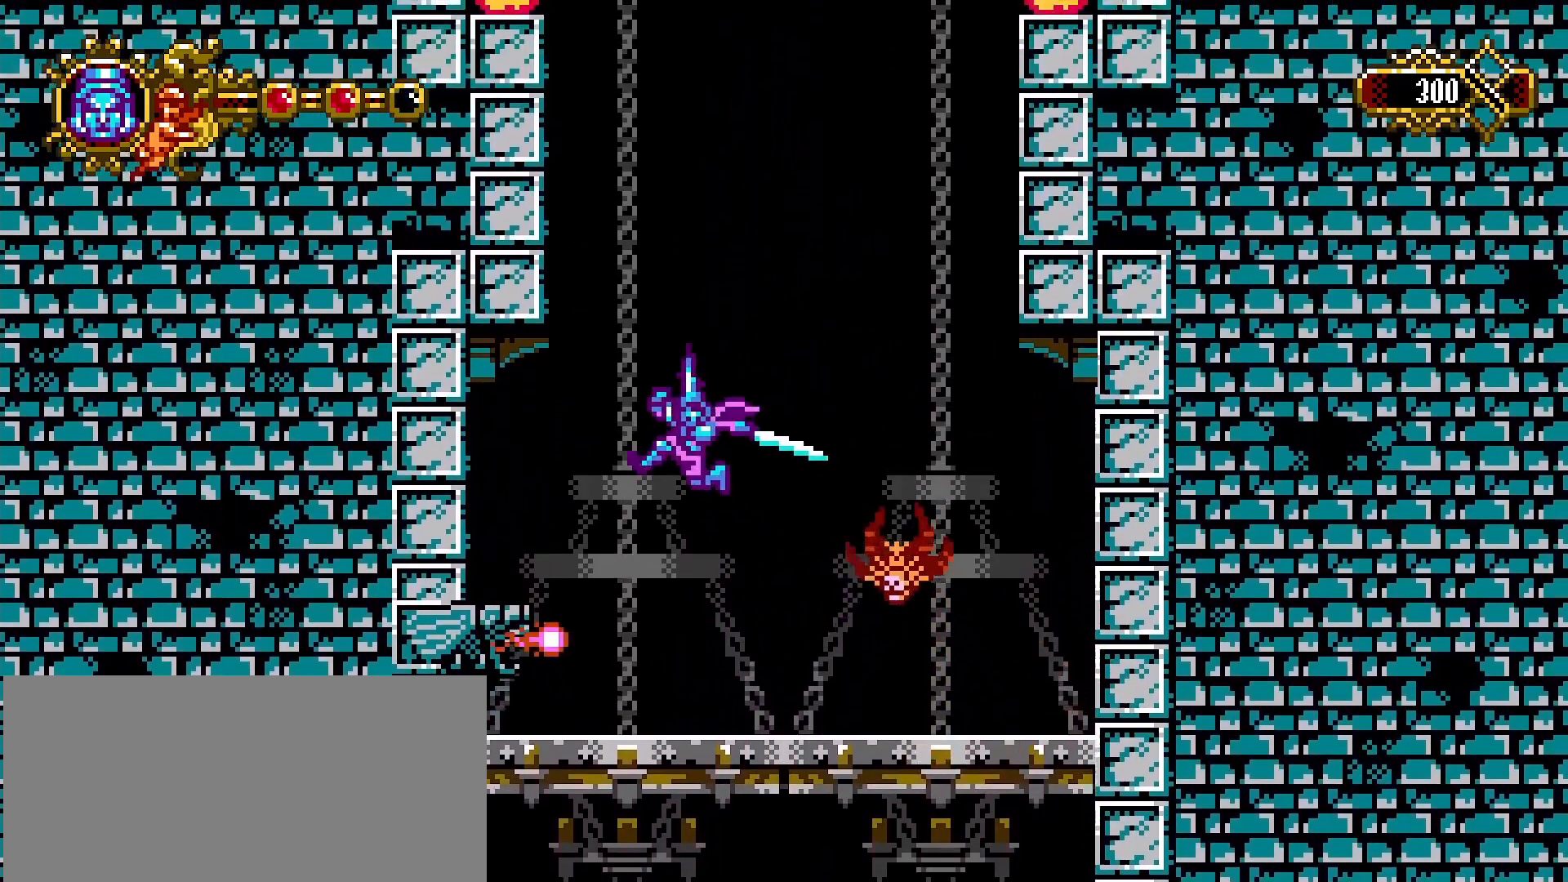
{"buttons": [], "left_stick": "right", "right_stick": "center", "events": [[200, "CROSS", "up"], [233, "left_stick", "center"], [500, "left_stick", "right"]]}
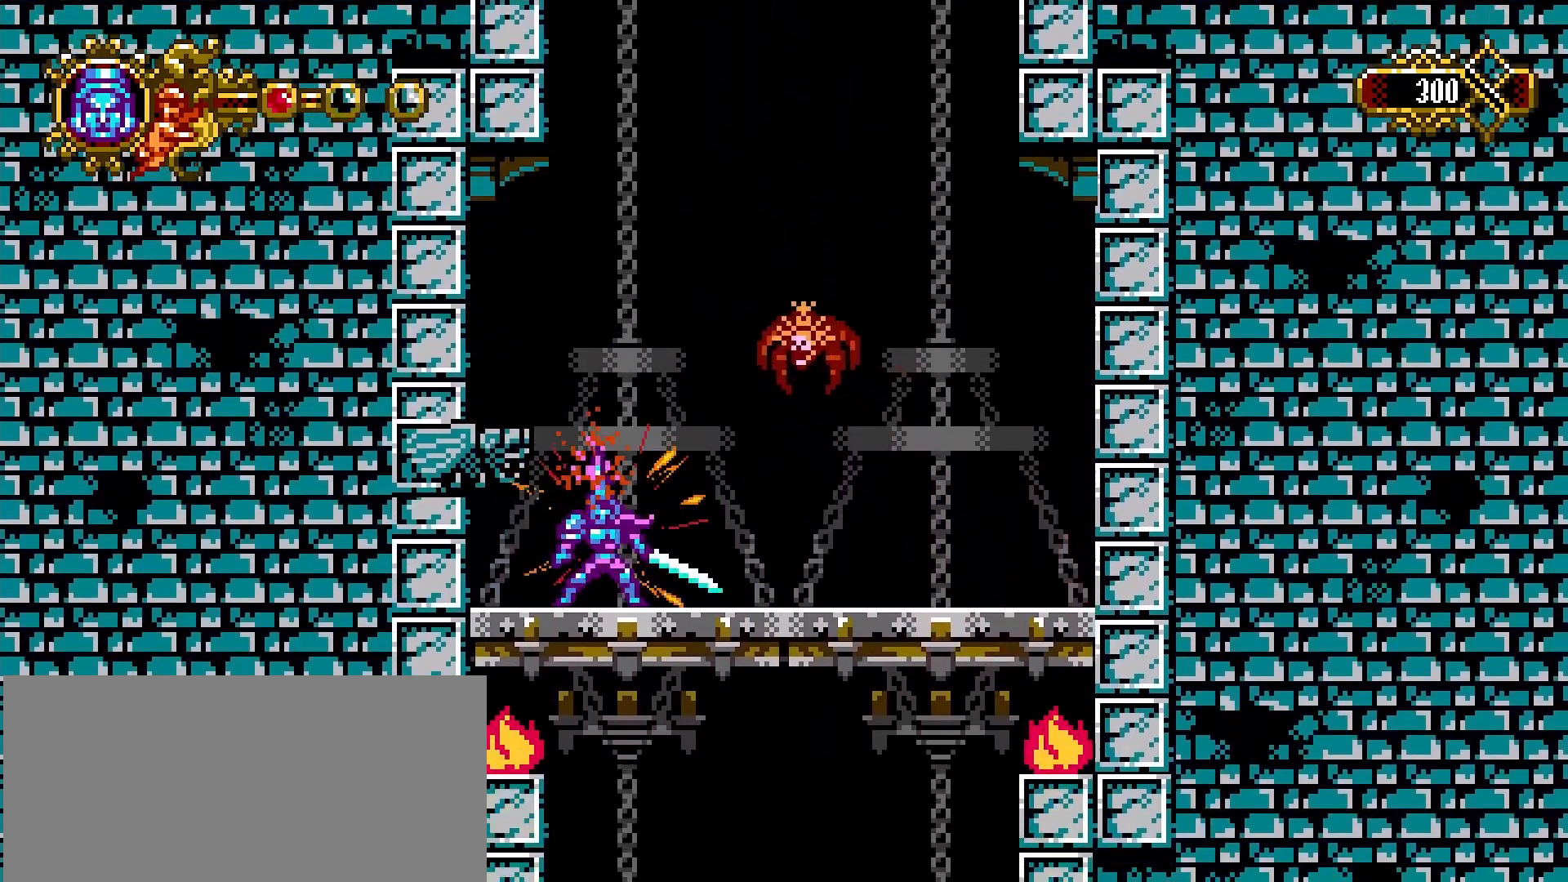
{"buttons": [], "left_stick": "right", "right_stick": "center", "events": [[100, "left_stick", "up-right"], [200, "left_stick", "right"]]}
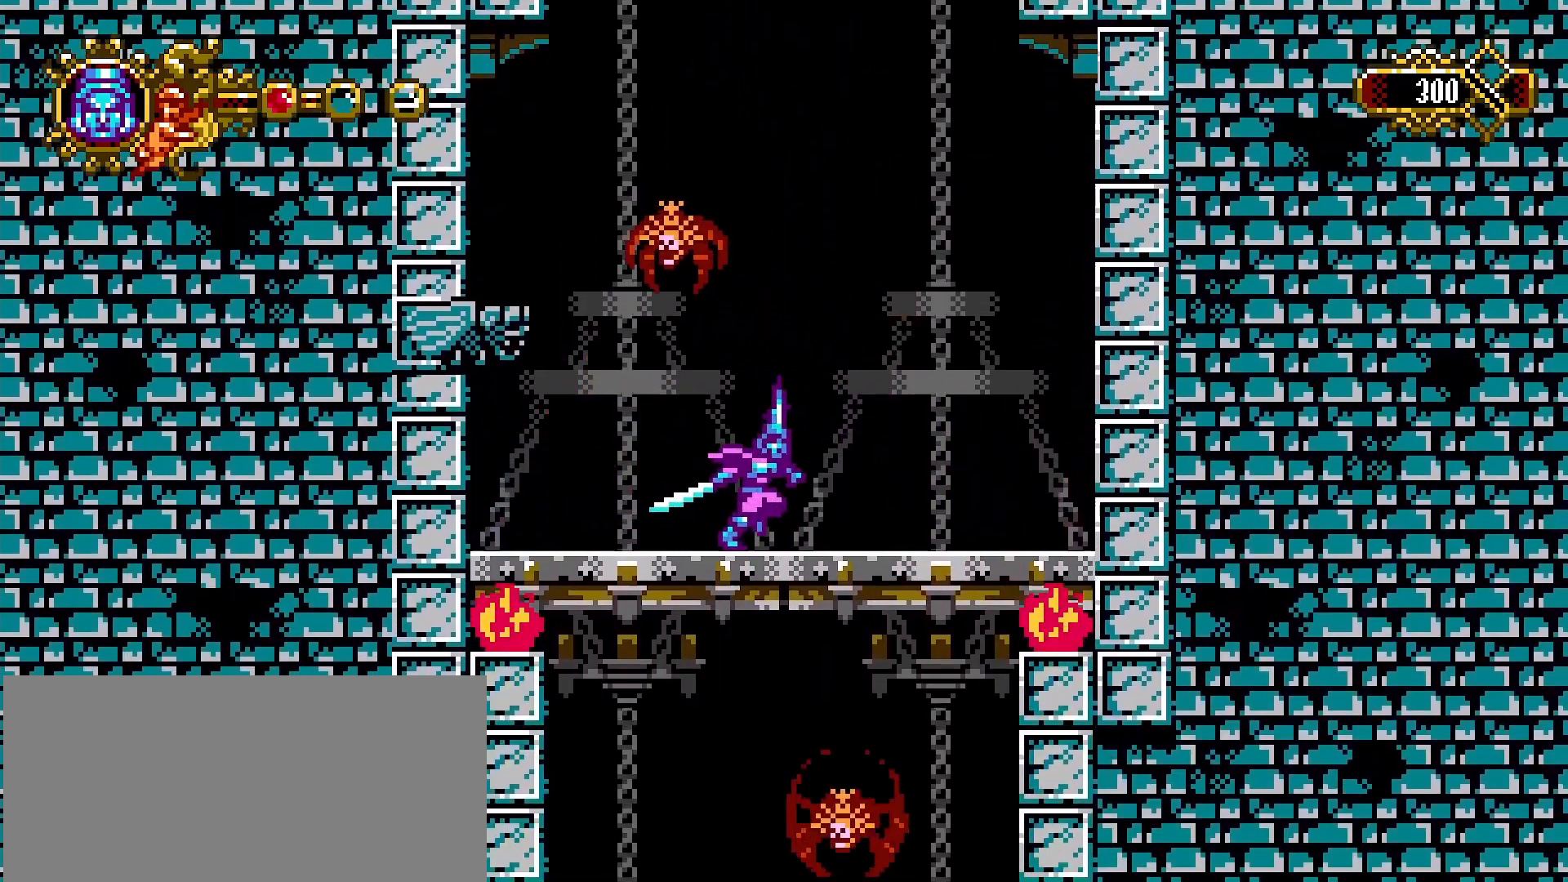
{"buttons": [], "left_stick": "right", "right_stick": "center", "events": [[67, "left_stick", "left"], [133, "L1", "down"], [200, "left_stick", "center"], [233, "L1", "up"], [333, "left_stick", "left"], [500, "left_stick", "right"]]}
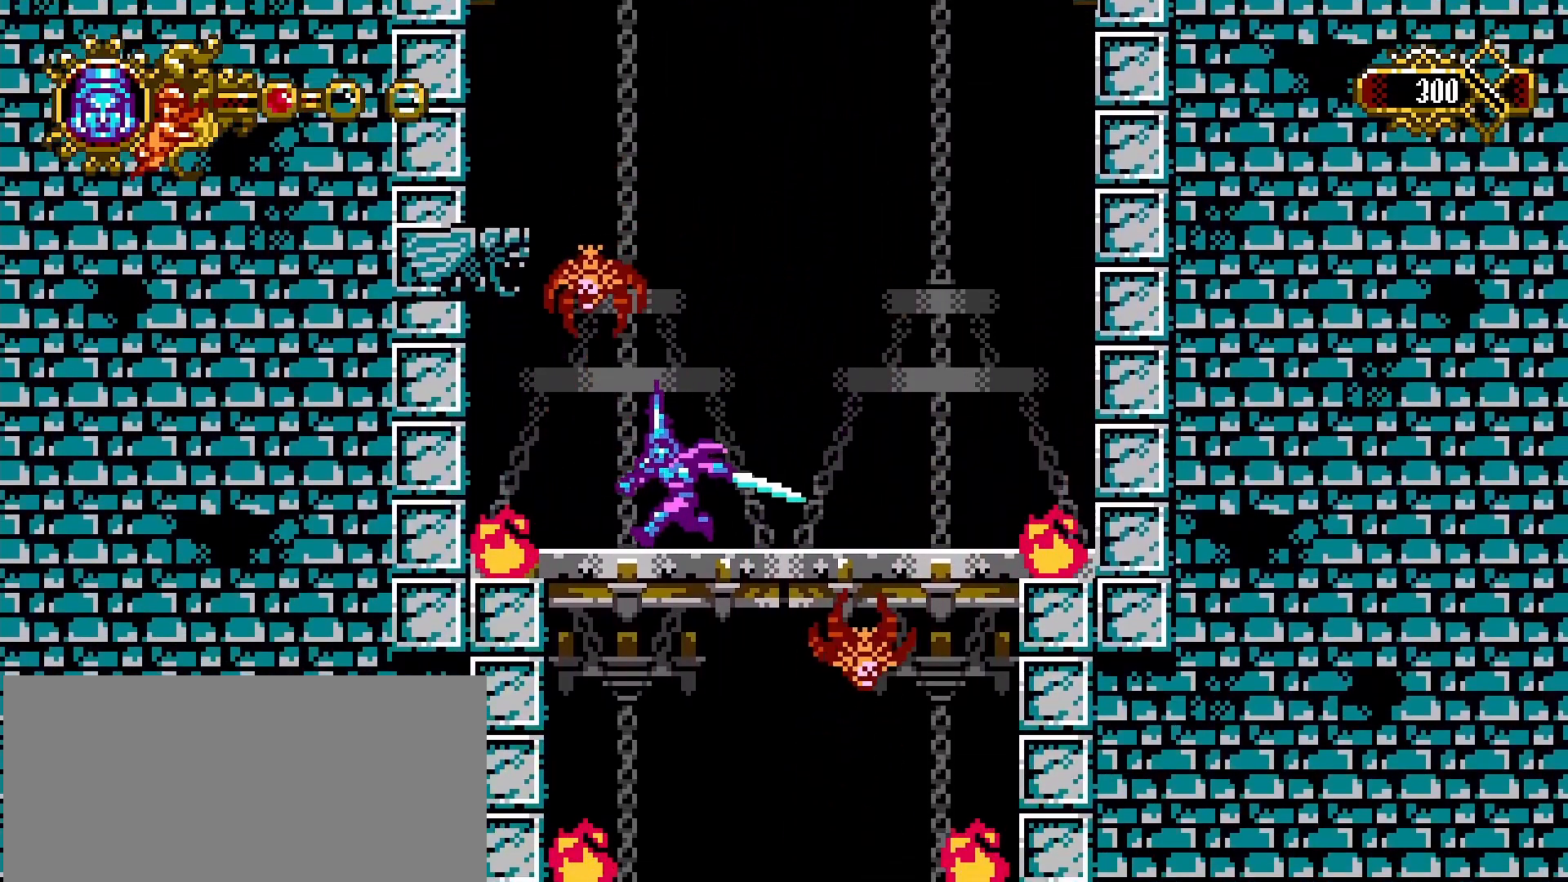
{"buttons": [], "left_stick": "center", "right_stick": "center", "events": [[200, "left_stick", "left"], [267, "left_stick", "center"], [367, "left_stick", "left"], [400, "SQUARE", "down"], [433, "left_stick", "center"], [500, "SQUARE", "up"]]}
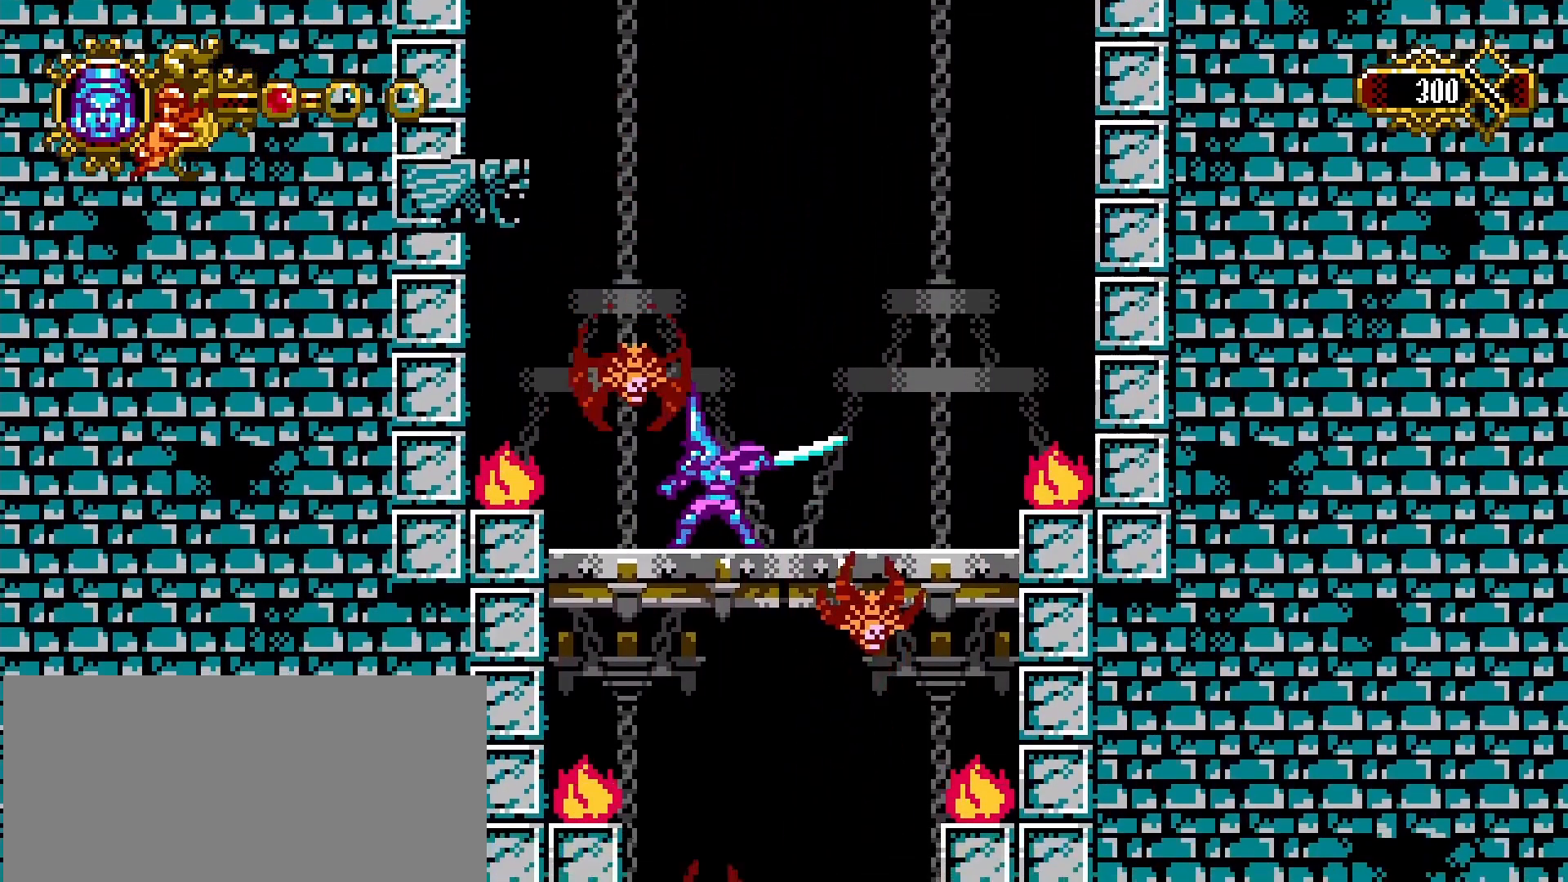
{"buttons": [], "left_stick": "center", "right_stick": "center", "events": [[367, "L1", "down"], [433, "L1", "up"]]}
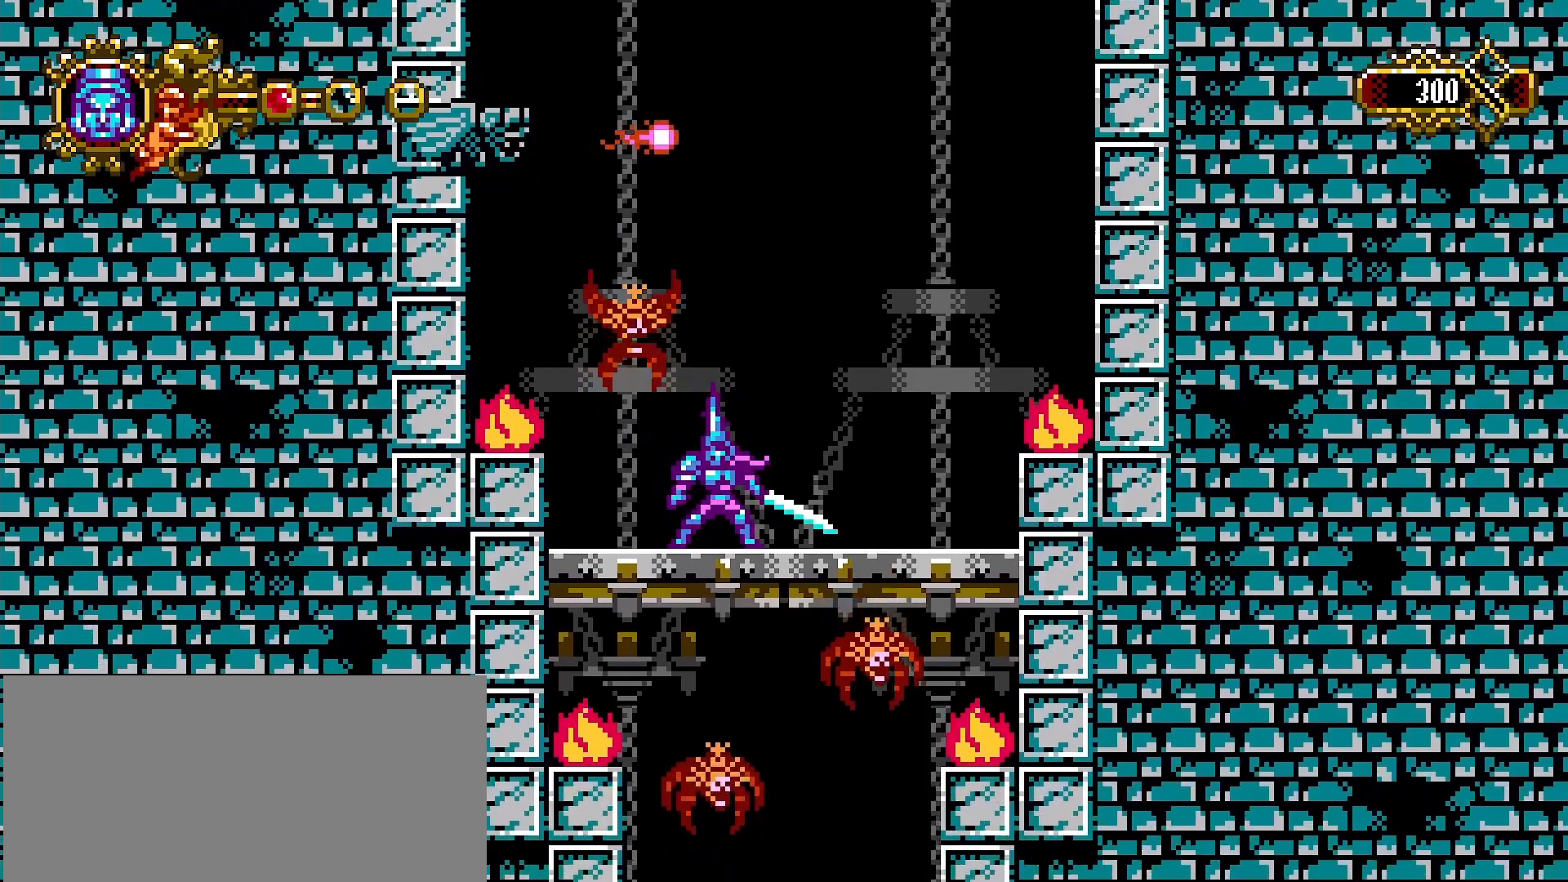
{"buttons": ["CROSS"], "left_stick": "right", "right_stick": "center", "events": [[267, "left_stick", "right"], [400, "CROSS", "down"], [400, "L1", "down"], [467, "L1", "up"]]}
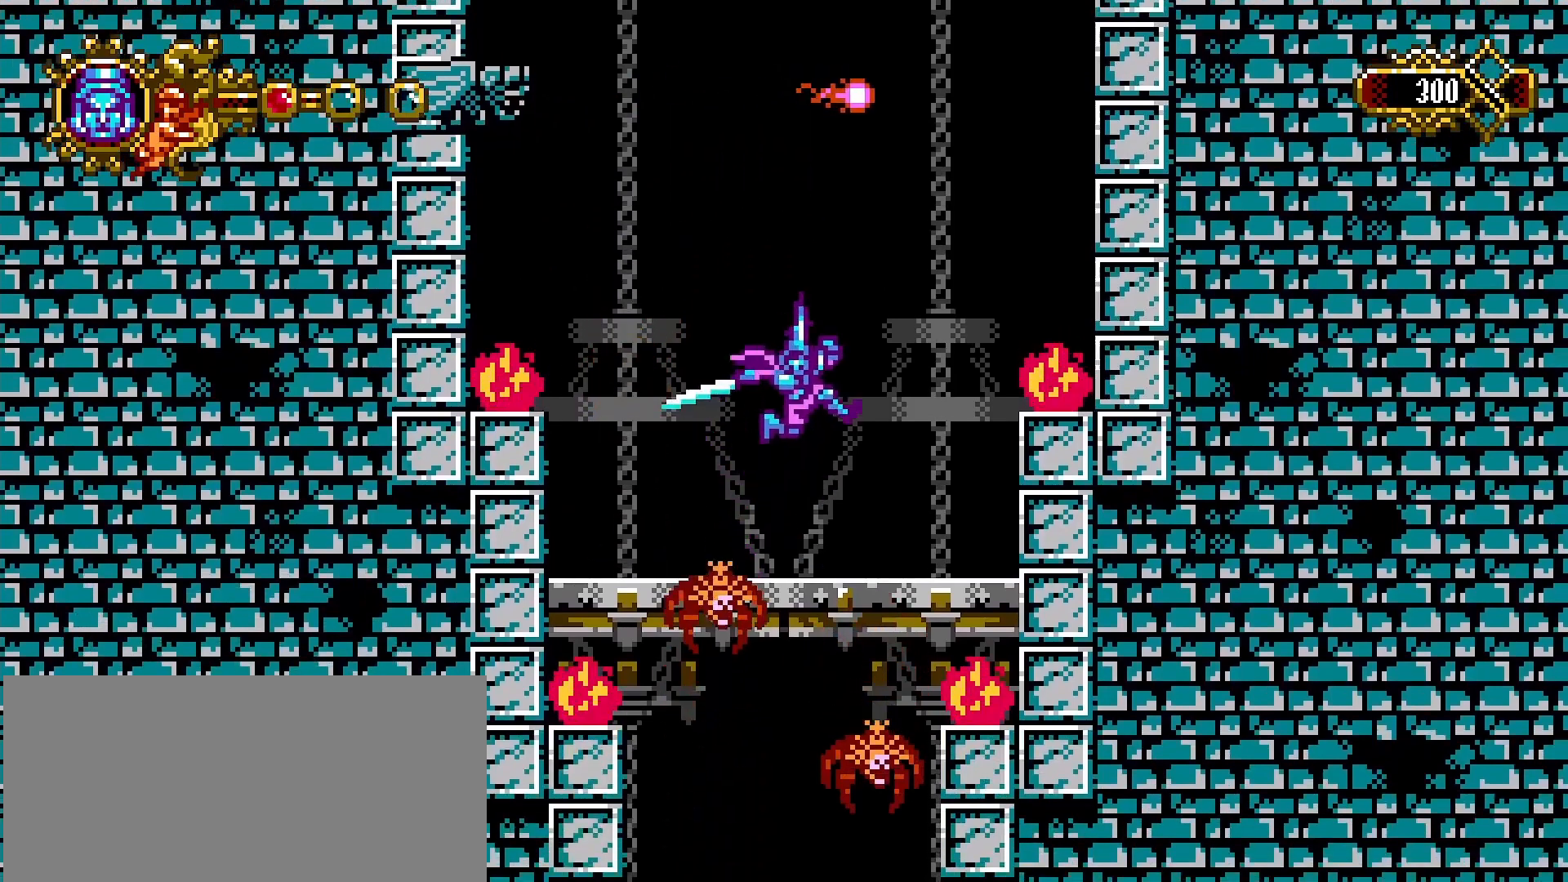
{"buttons": [], "left_stick": "center", "right_stick": "center", "events": [[167, "CROSS", "up"], [167, "left_stick", "center"], [267, "left_stick", "left"], [367, "SQUARE", "down"], [433, "left_stick", "center"], [500, "SQUARE", "up"]]}
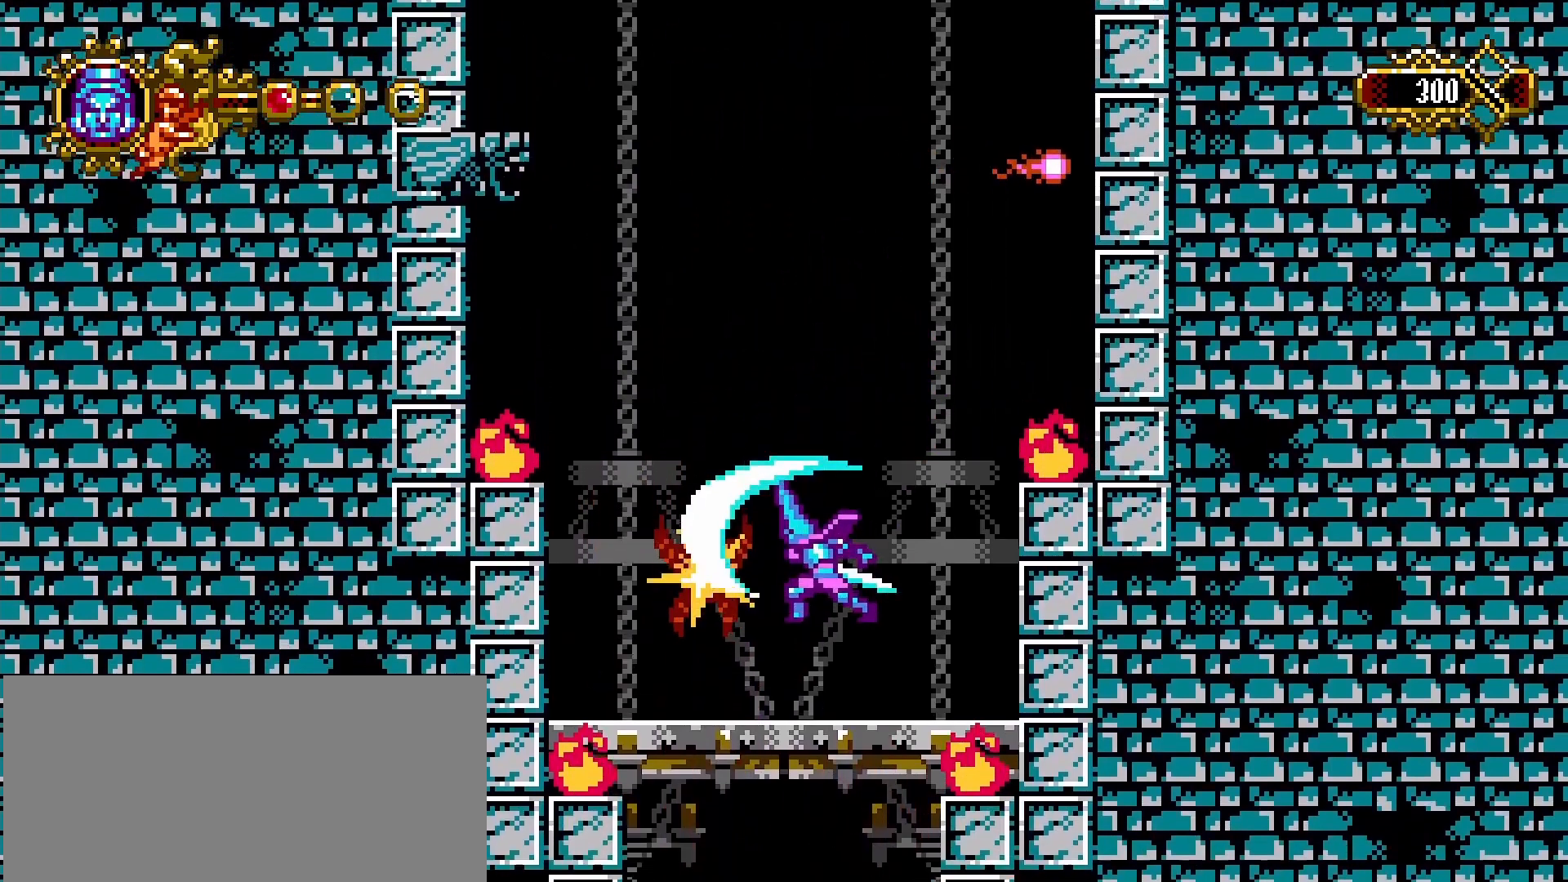
{"buttons": [], "left_stick": "left", "right_stick": "center", "events": [[200, "L1", "down"], [267, "L1", "up"], [400, "left_stick", "left"]]}
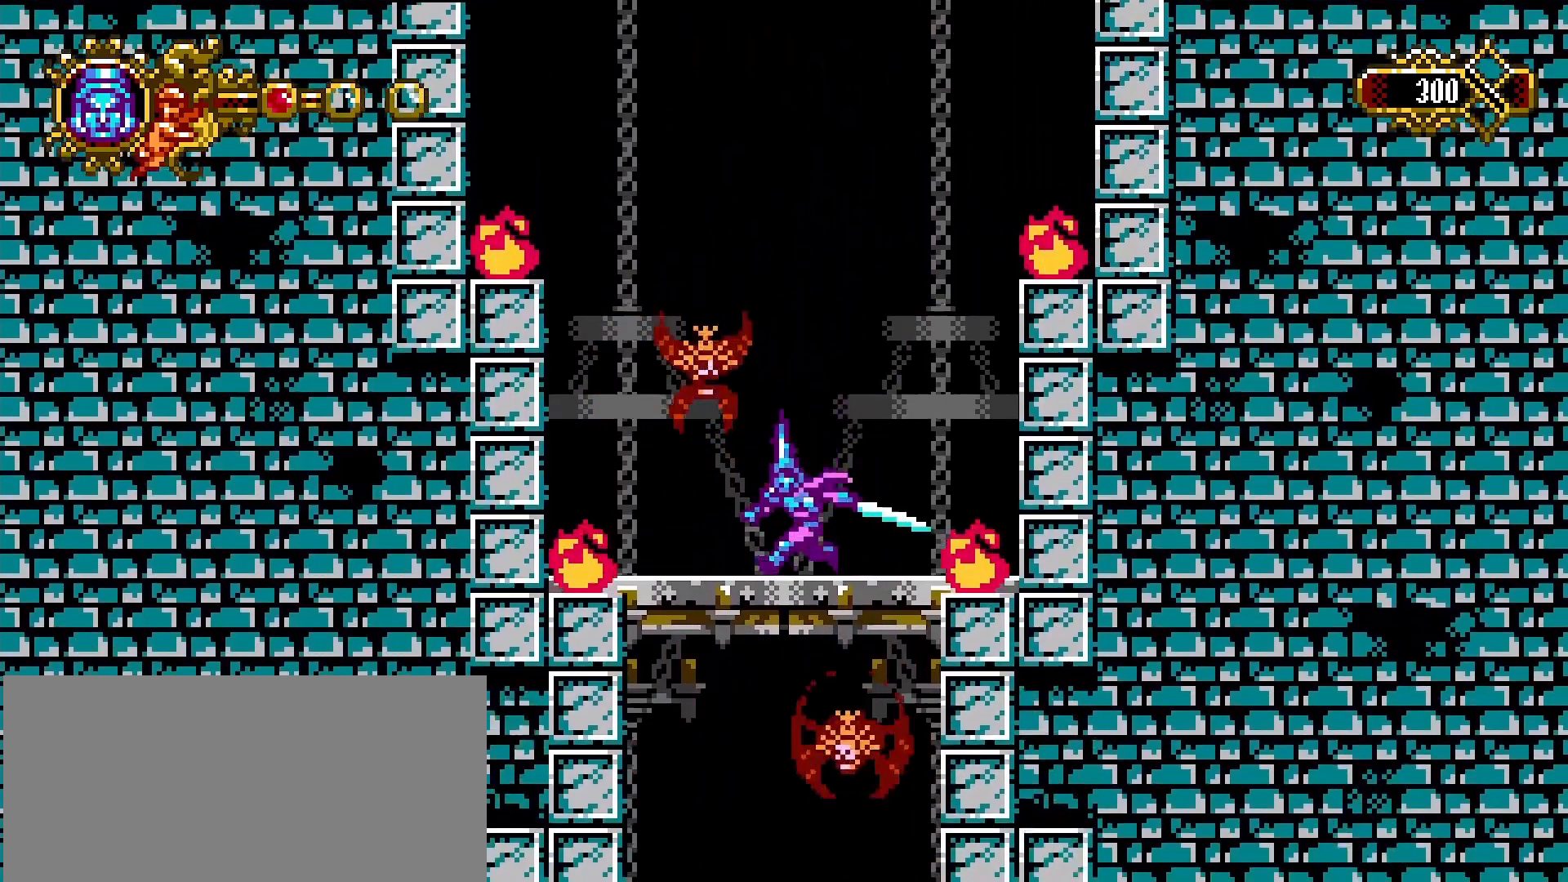
{"buttons": [], "left_stick": "right", "right_stick": "center", "events": [[133, "left_stick", "center"], [333, "left_stick", "up-left"], [433, "left_stick", "right"]]}
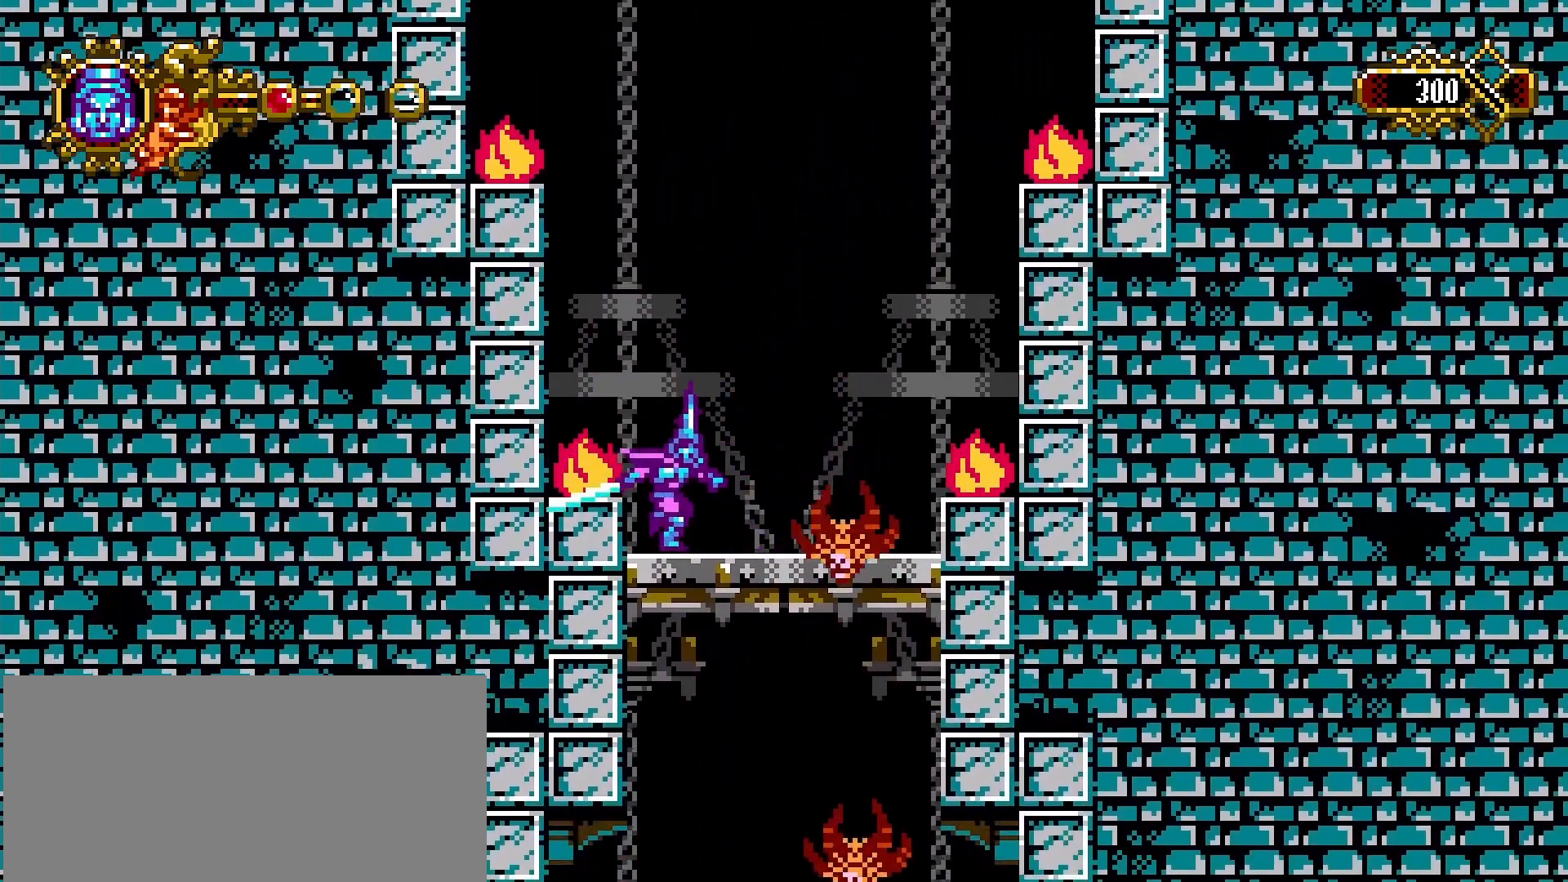
{"buttons": [], "left_stick": "left", "right_stick": "center", "events": [[33, "left_stick", "center"], [67, "SQUARE", "down"], [167, "L1", "down"], [167, "SQUARE", "up"], [300, "L1", "up"], [500, "left_stick", "left"]]}
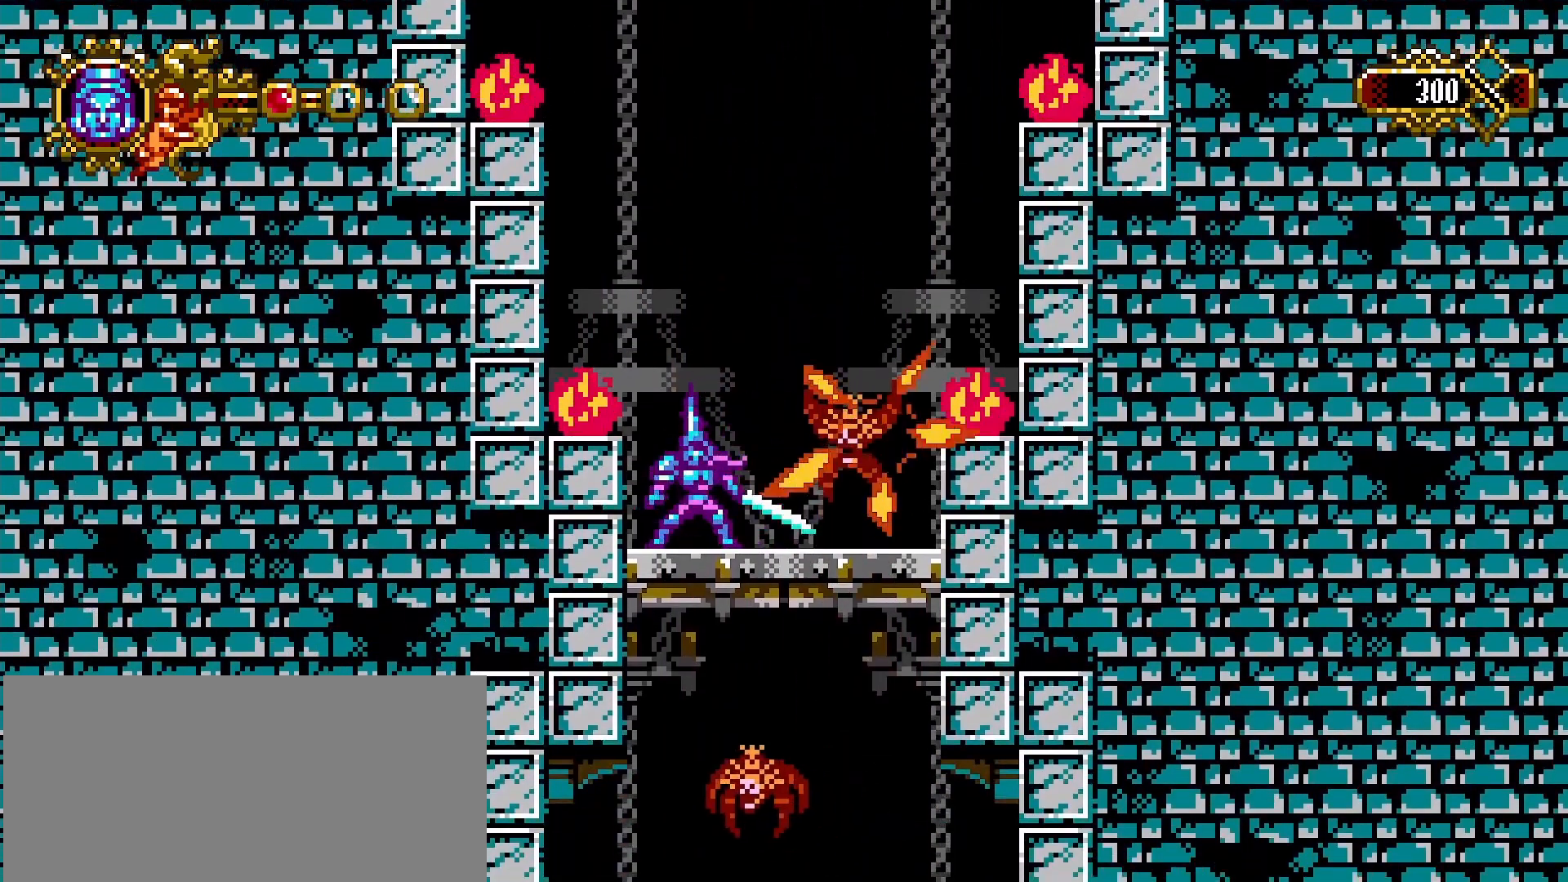
{"buttons": [], "left_stick": "right", "right_stick": "center", "events": [[100, "SQUARE", "down"], [133, "left_stick", "center"], [200, "SQUARE", "up"], [267, "L1", "down"], [367, "L1", "up"], [500, "left_stick", "right"]]}
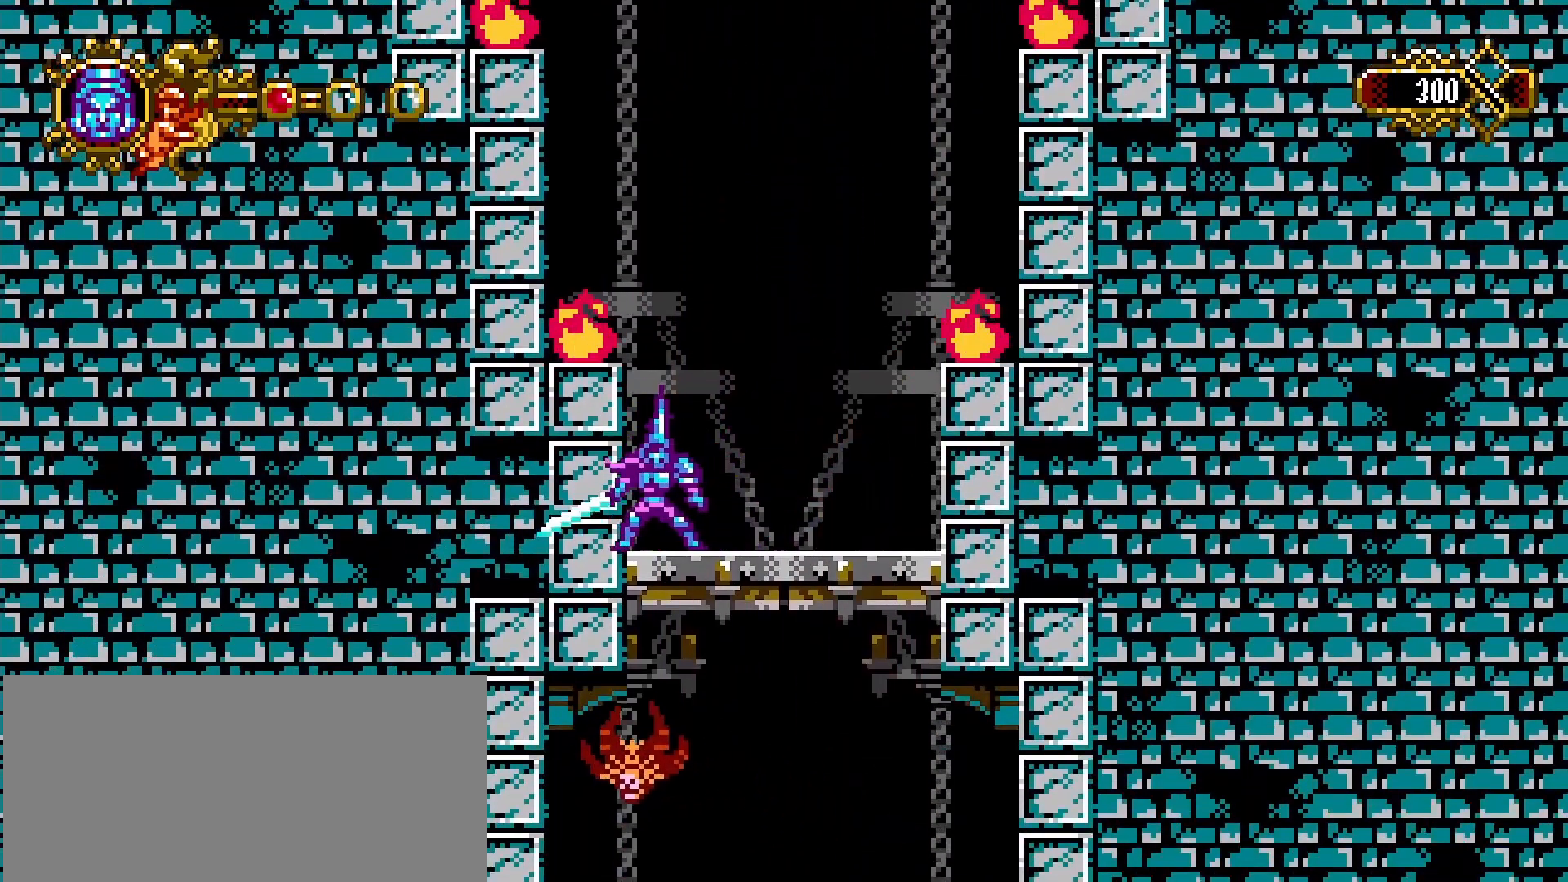
{"buttons": ["SQUARE"], "left_stick": "center", "right_stick": "center", "events": [[233, "left_stick", "left"], [267, "L1", "down"], [333, "left_stick", "center"], [367, "L1", "up"], [433, "SQUARE", "down"]]}
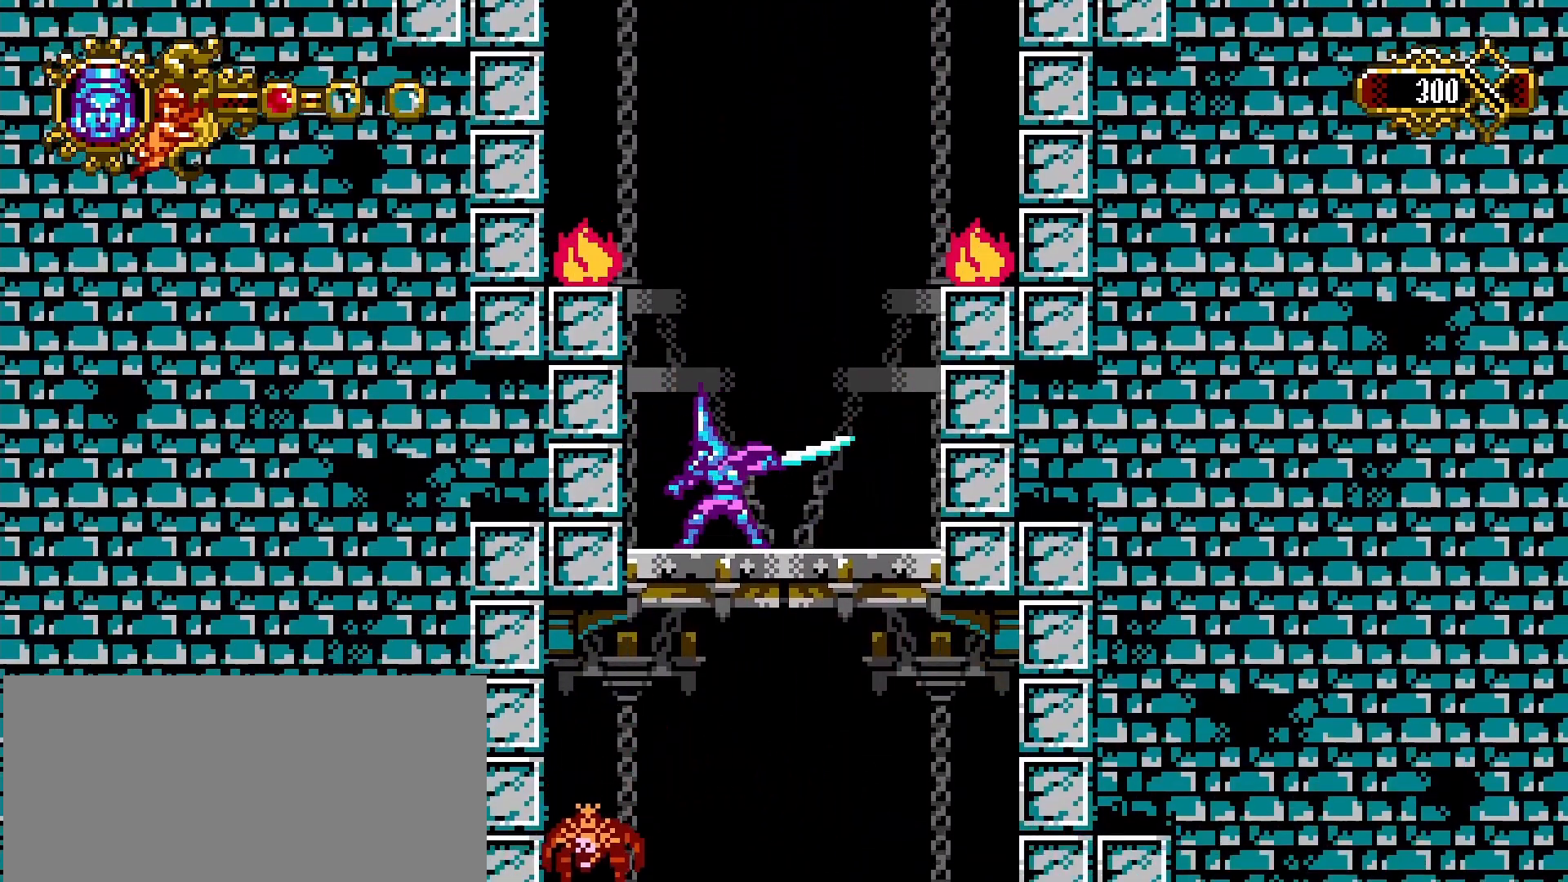
{"buttons": ["SQUARE"], "left_stick": "center", "right_stick": "center", "events": [[67, "SQUARE", "up"], [333, "left_stick", "left"], [433, "SQUARE", "down"], [500, "left_stick", "center"]]}
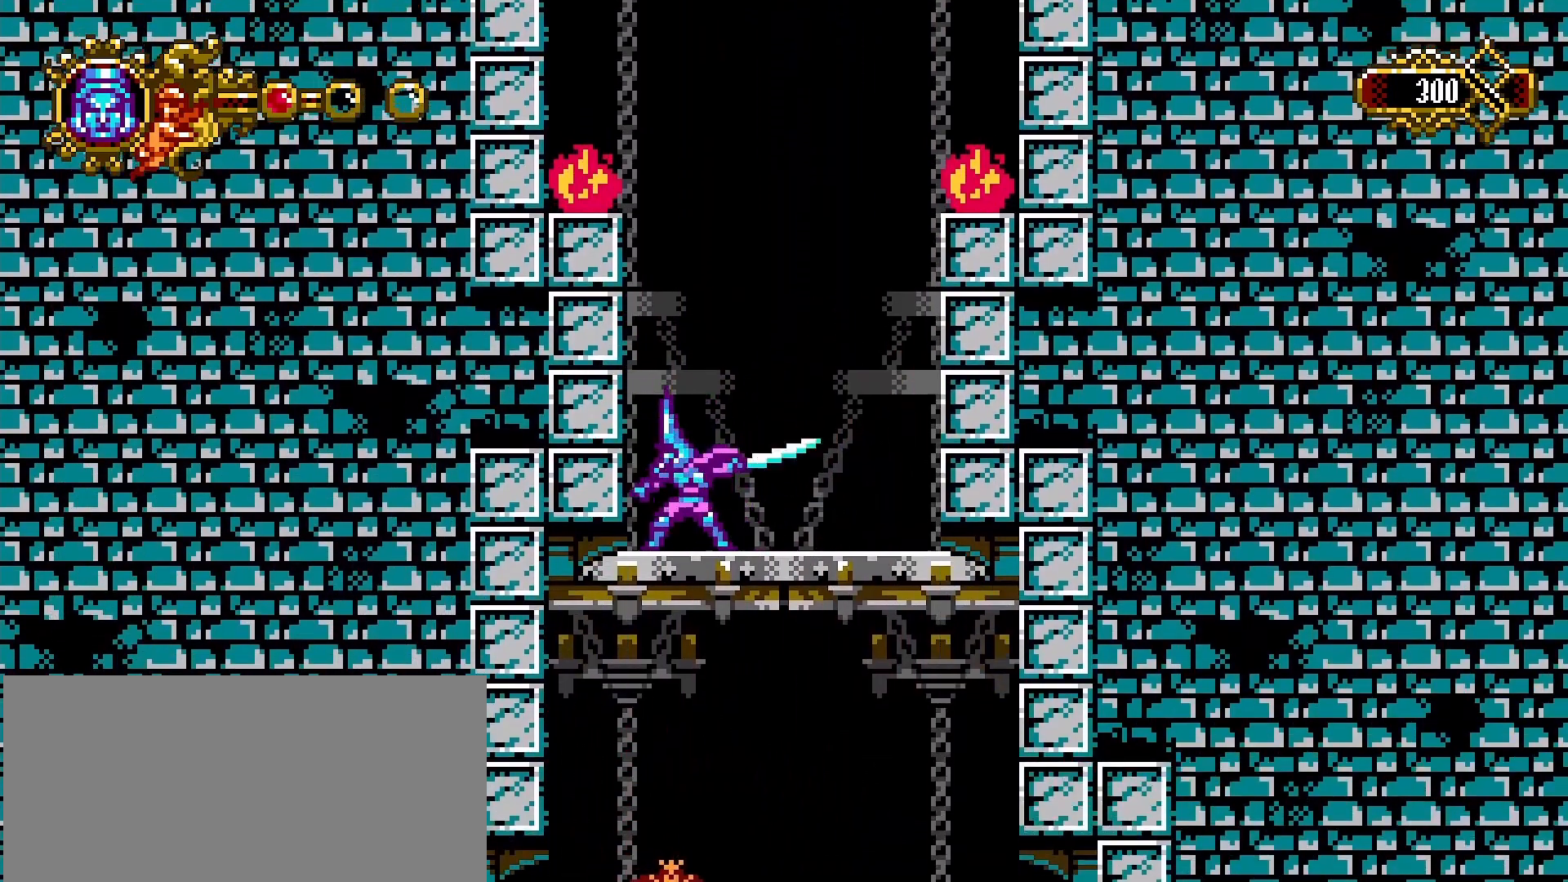
{"buttons": ["SQUARE"], "left_stick": "center", "right_stick": "center", "events": [[67, "SQUARE", "up"], [333, "left_stick", "left"], [367, "L1", "down"], [433, "L1", "up"], [467, "SQUARE", "down"], [500, "left_stick", "center"]]}
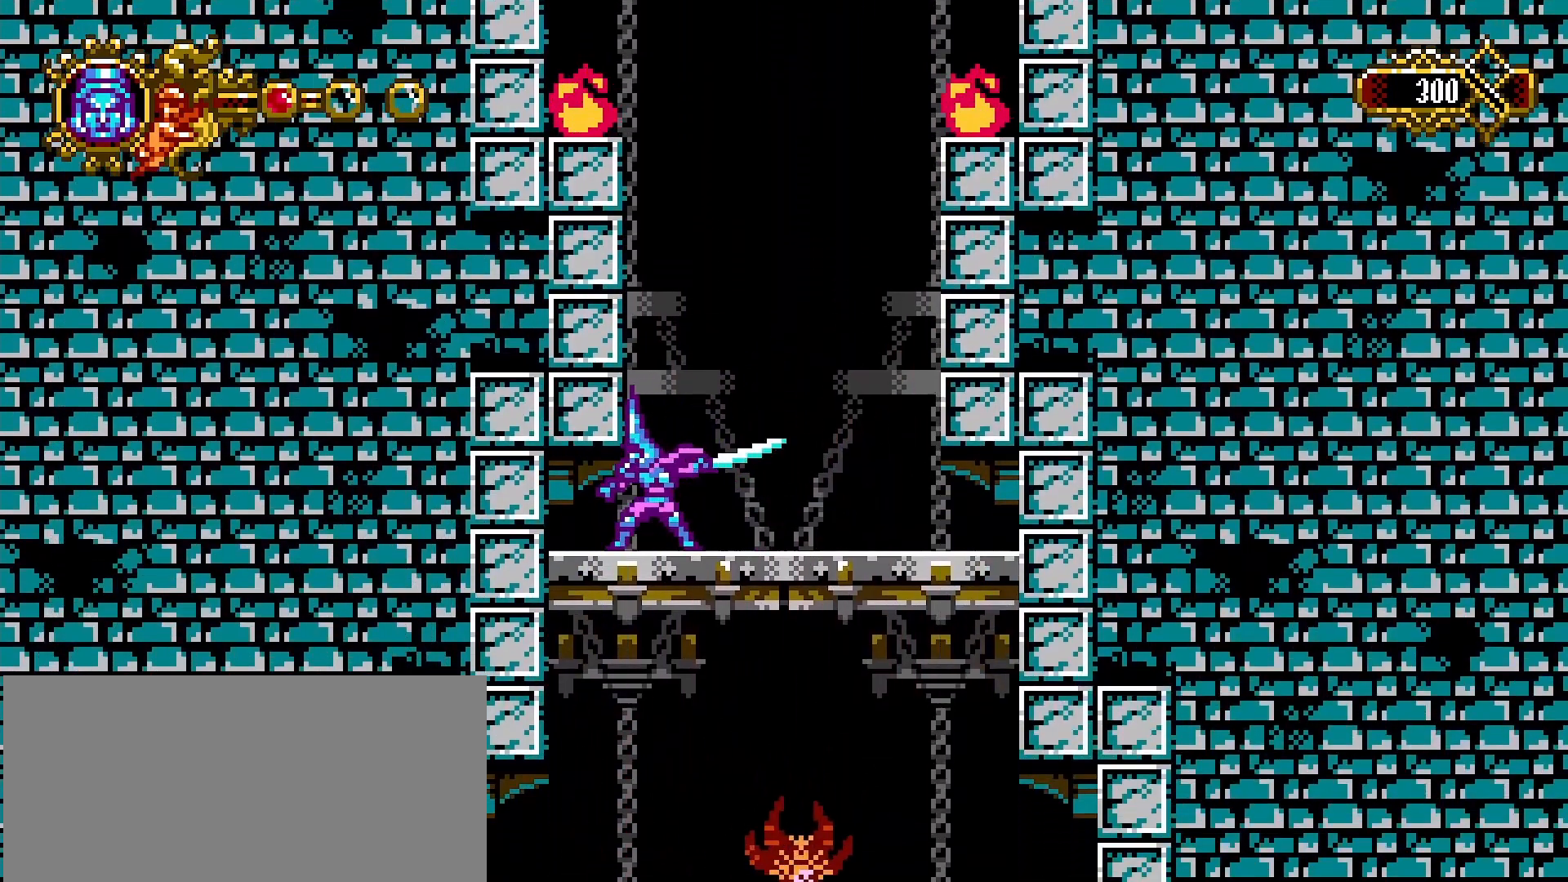
{"buttons": ["CROSS"], "left_stick": "right", "right_stick": "center", "events": [[100, "SQUARE", "up"], [200, "left_stick", "right"], [367, "L1", "down"], [433, "L1", "up"], [500, "CROSS", "down"]]}
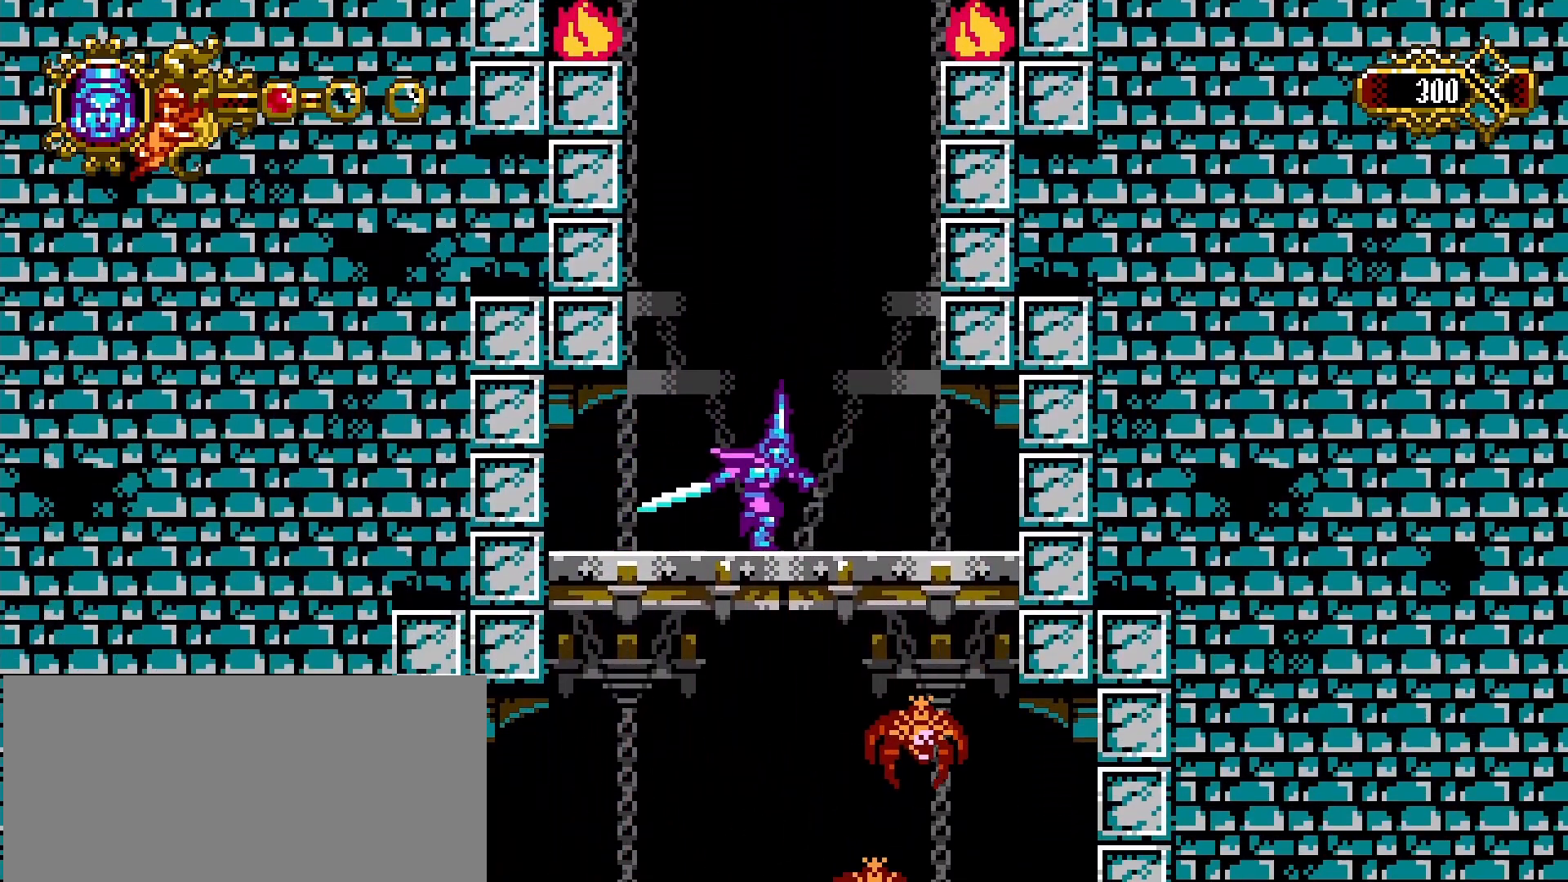
{"buttons": [], "left_stick": "left", "right_stick": "center", "events": [[100, "SQUARE", "down"], [167, "CROSS", "up"], [167, "left_stick", "center"], [233, "SQUARE", "up"], [233, "left_stick", "left"]]}
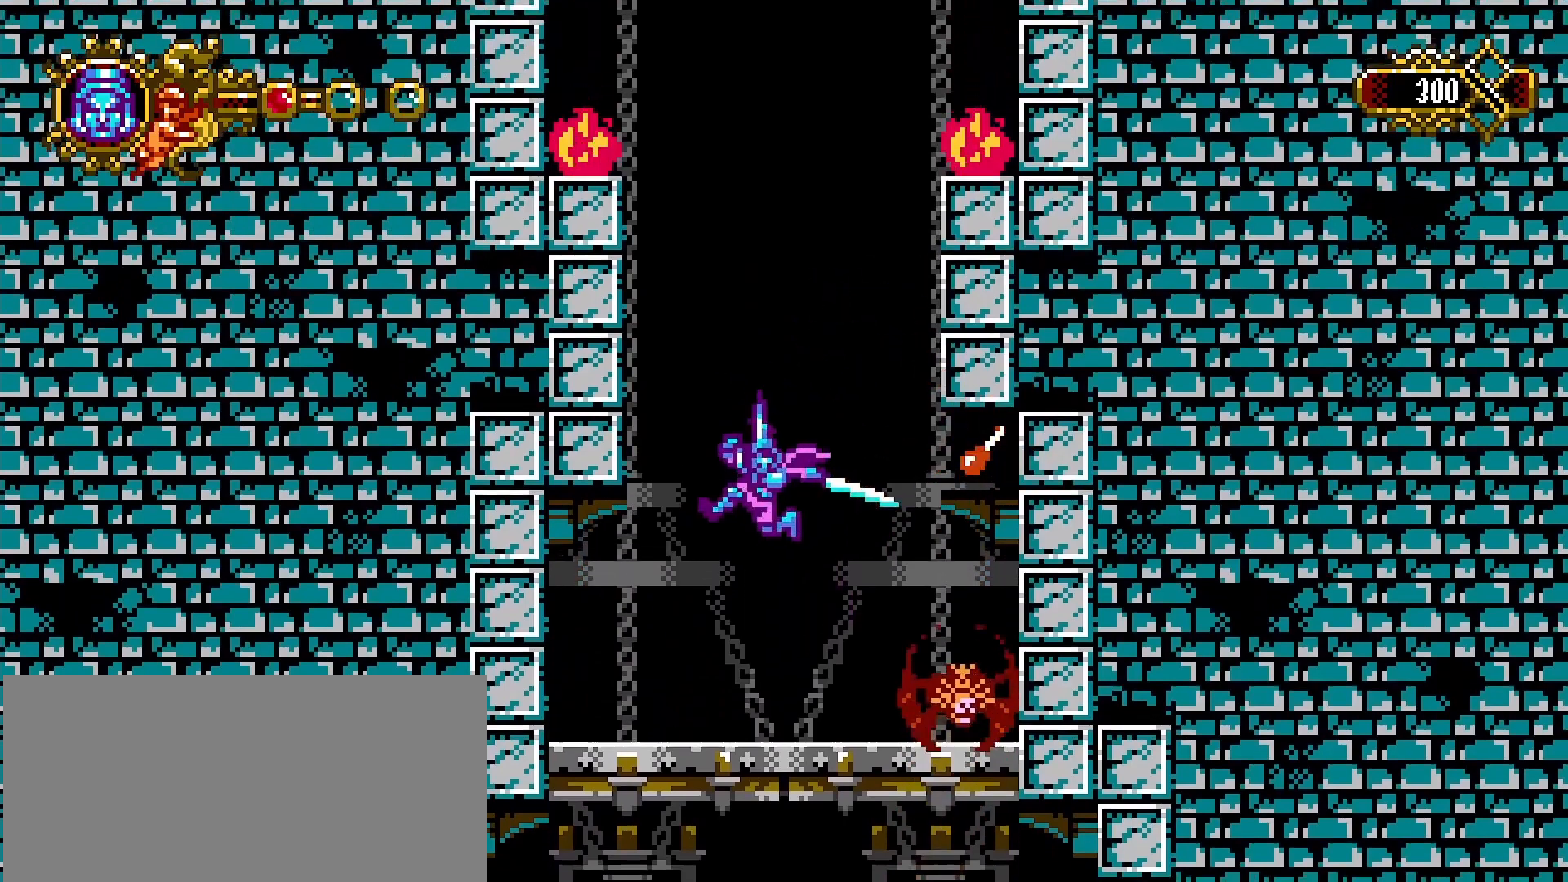
{"buttons": [], "left_stick": "center", "right_stick": "center", "events": [[133, "left_stick", "right"], [200, "SQUARE", "down"], [300, "left_stick", "center"], [333, "SQUARE", "up"]]}
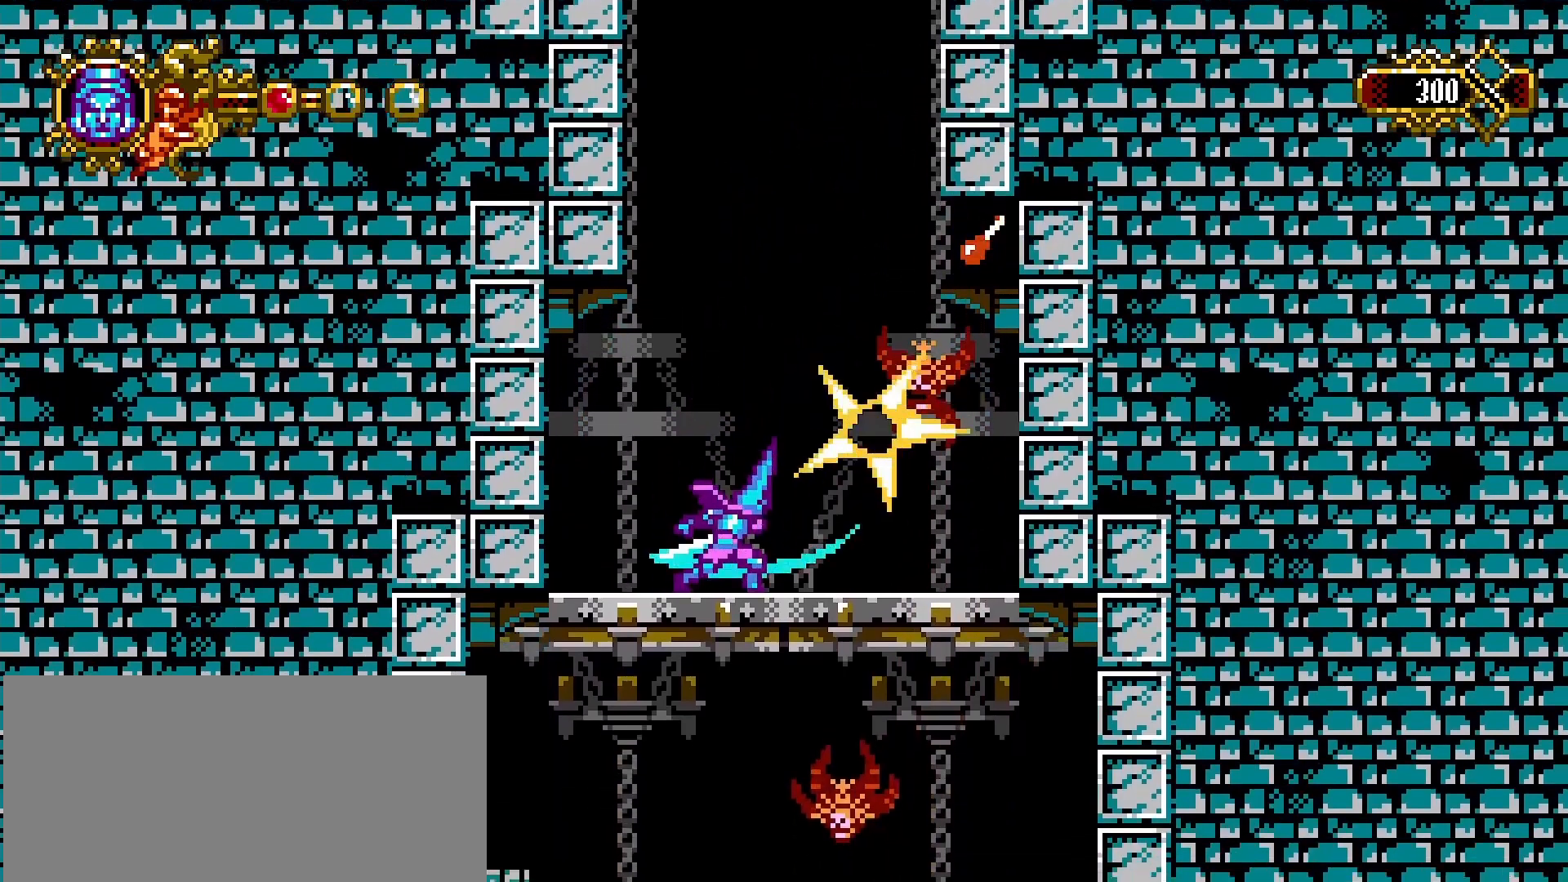
{"buttons": ["CROSS"], "left_stick": "right", "right_stick": "center", "events": [[133, "L1", "down"], [133, "left_stick", "right"], [200, "L1", "up"], [267, "CROSS", "down"]]}
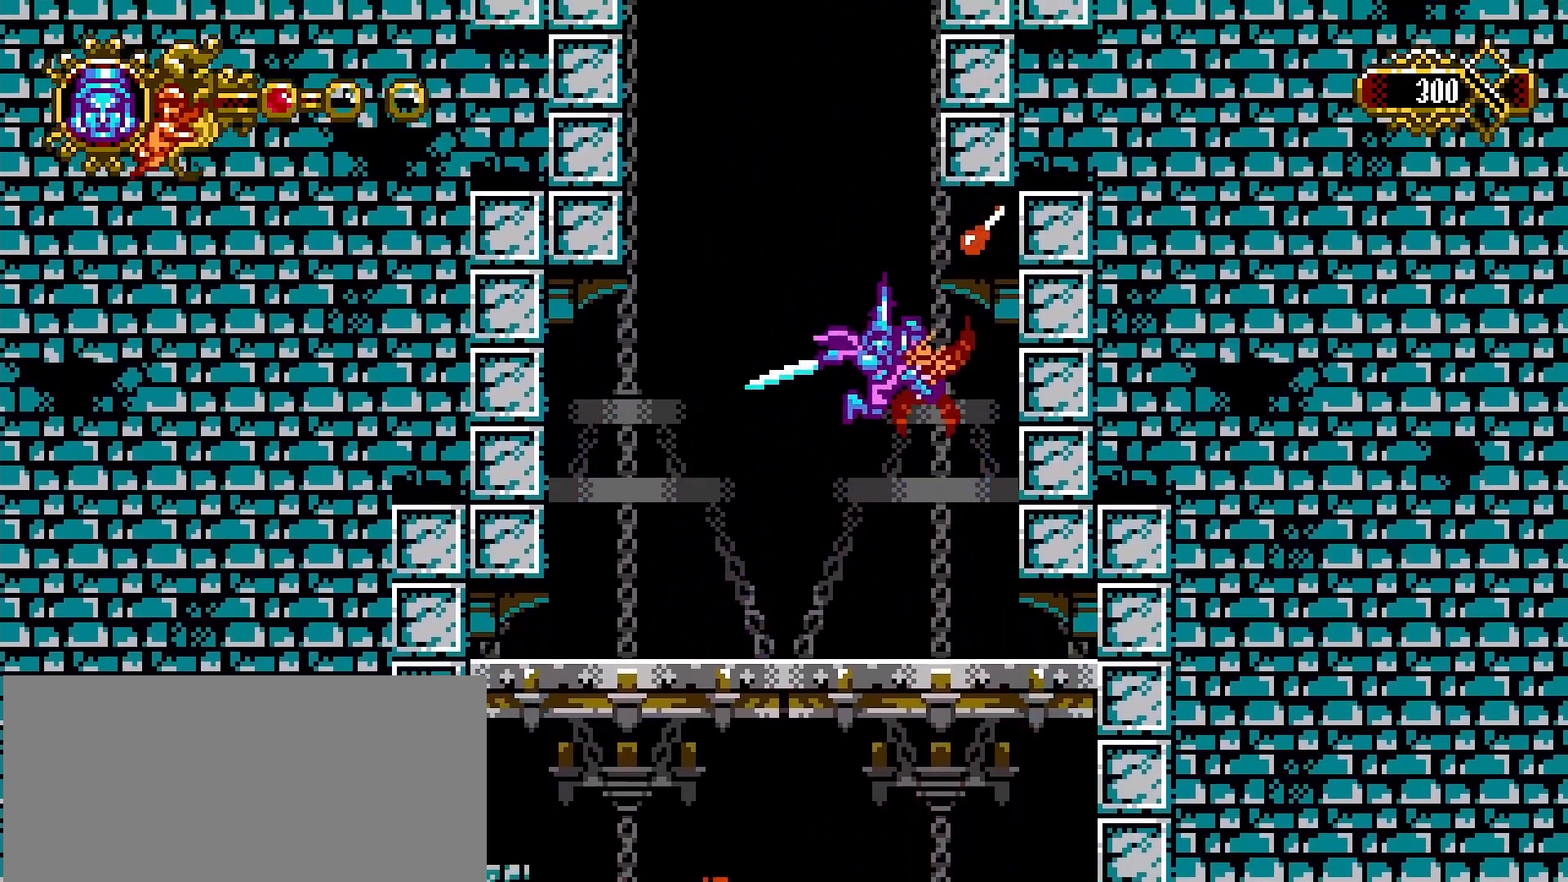
{"buttons": [], "left_stick": "up-left", "right_stick": "center", "events": [[267, "left_stick", "up-left"], [400, "L1", "down"], [433, "CROSS", "up"], [467, "L1", "up"]]}
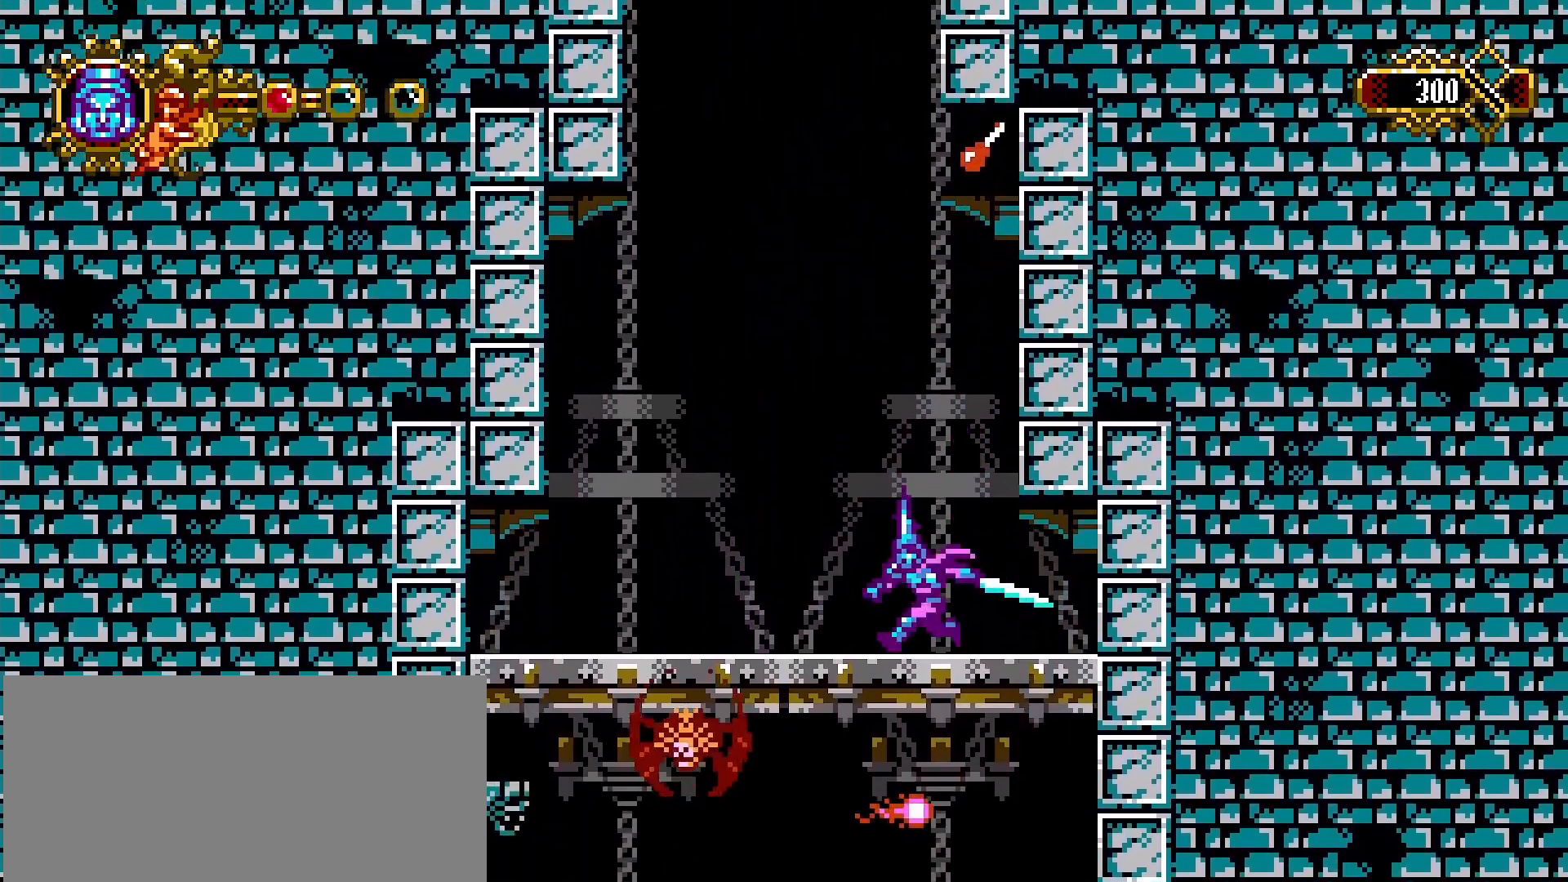
{"buttons": [], "left_stick": "right", "right_stick": "center", "events": [[133, "CROSS", "down"], [200, "L1", "down"], [267, "L1", "up"], [367, "CROSS", "up"], [400, "left_stick", "right"]]}
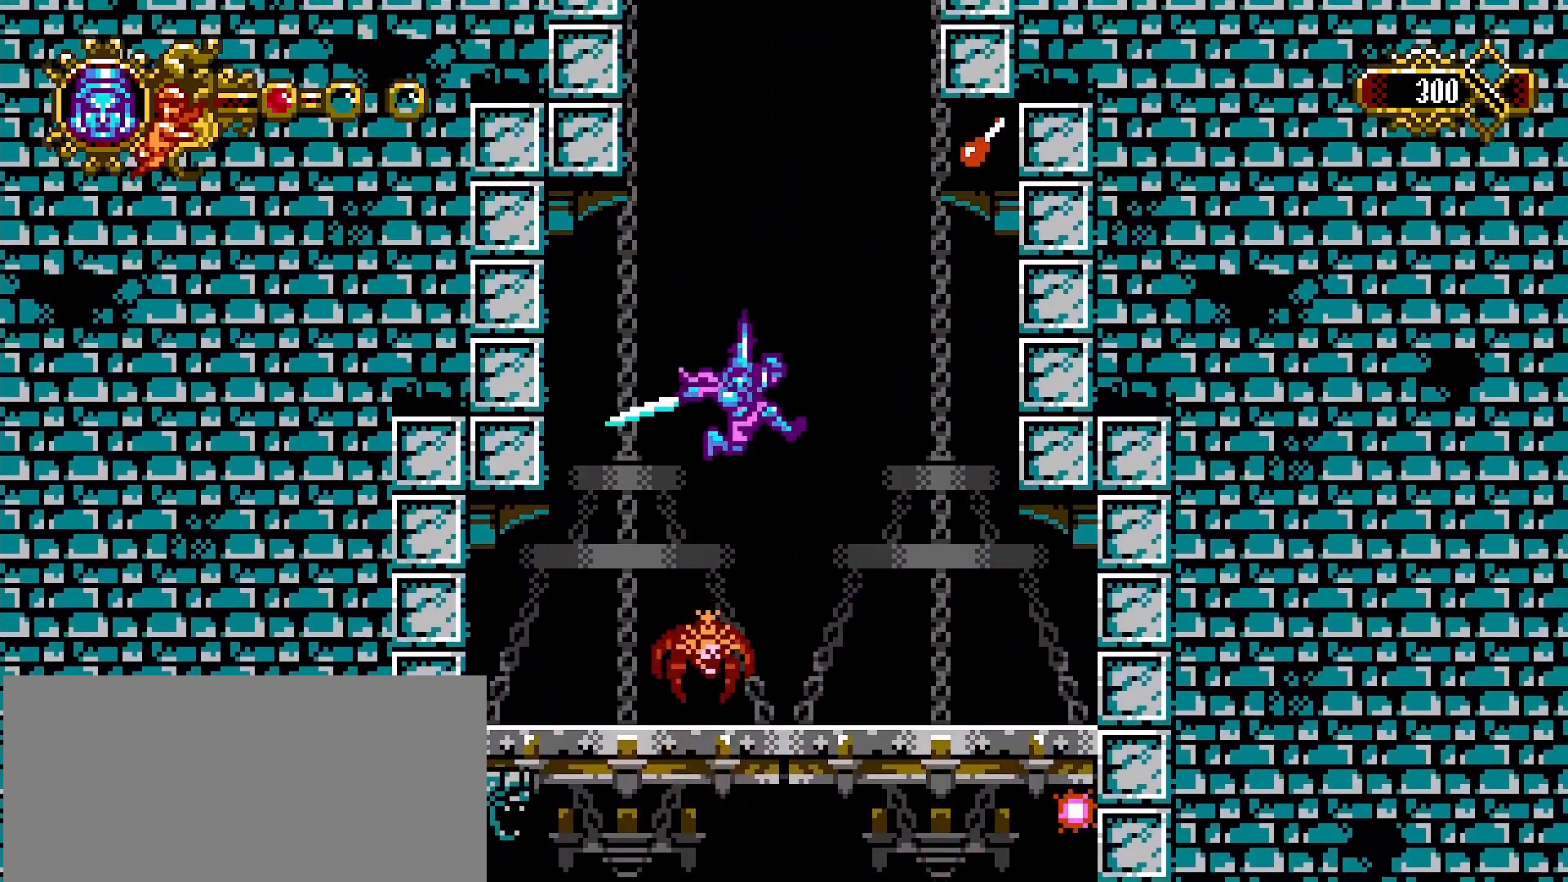
{"buttons": [], "left_stick": "center", "right_stick": "center", "events": [[300, "SQUARE", "down"], [300, "left_stick", "left"], [433, "SQUARE", "up"], [433, "left_stick", "center"]]}
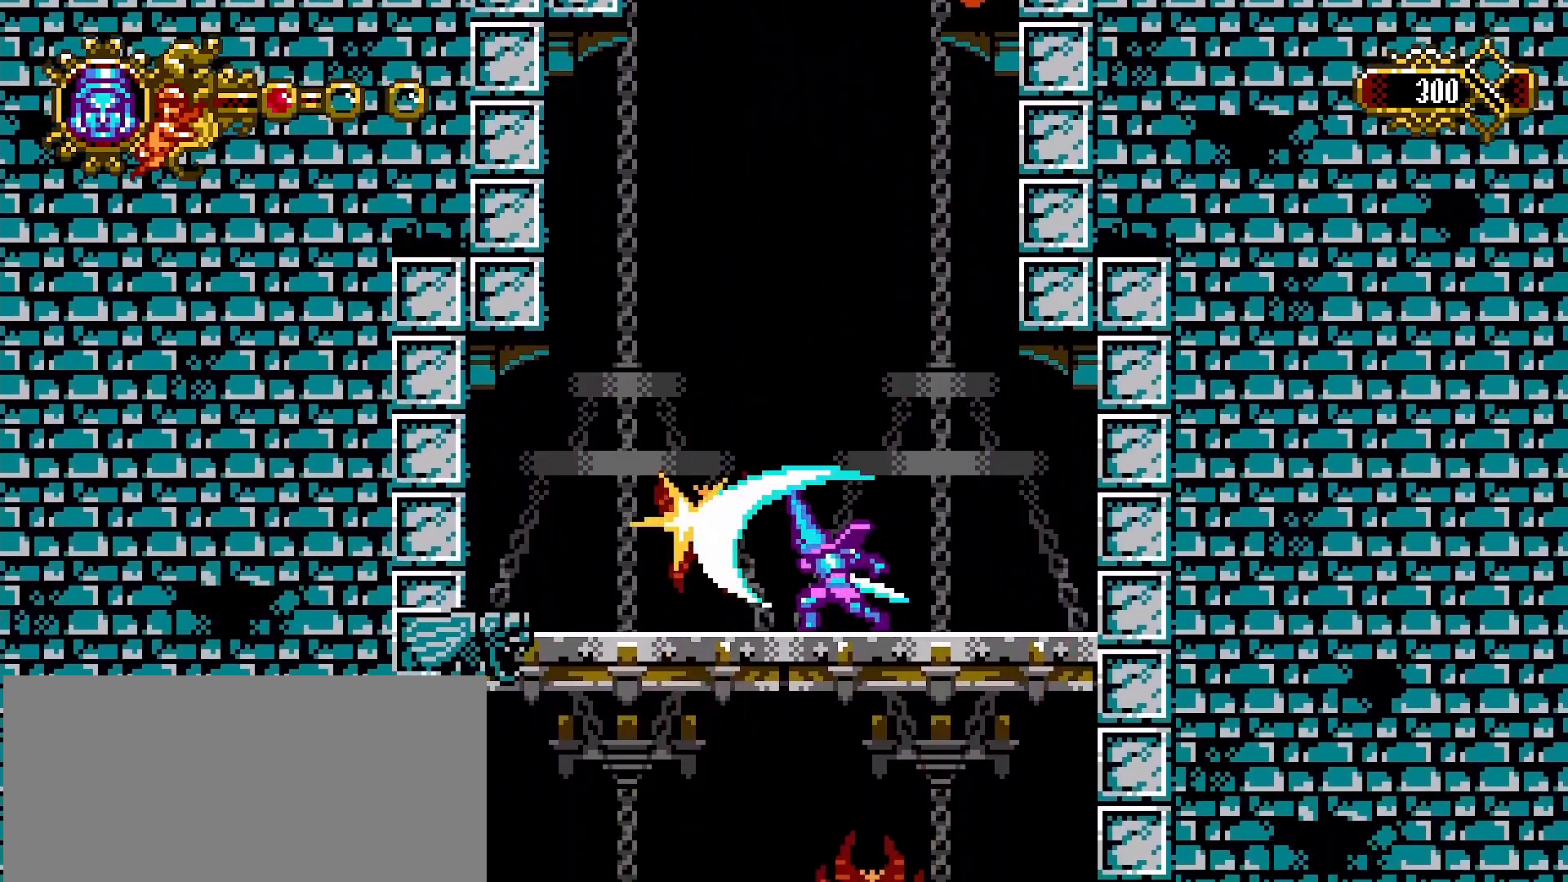
{"buttons": ["CROSS"], "left_stick": "center", "right_stick": "center", "events": [[467, "CROSS", "down"]]}